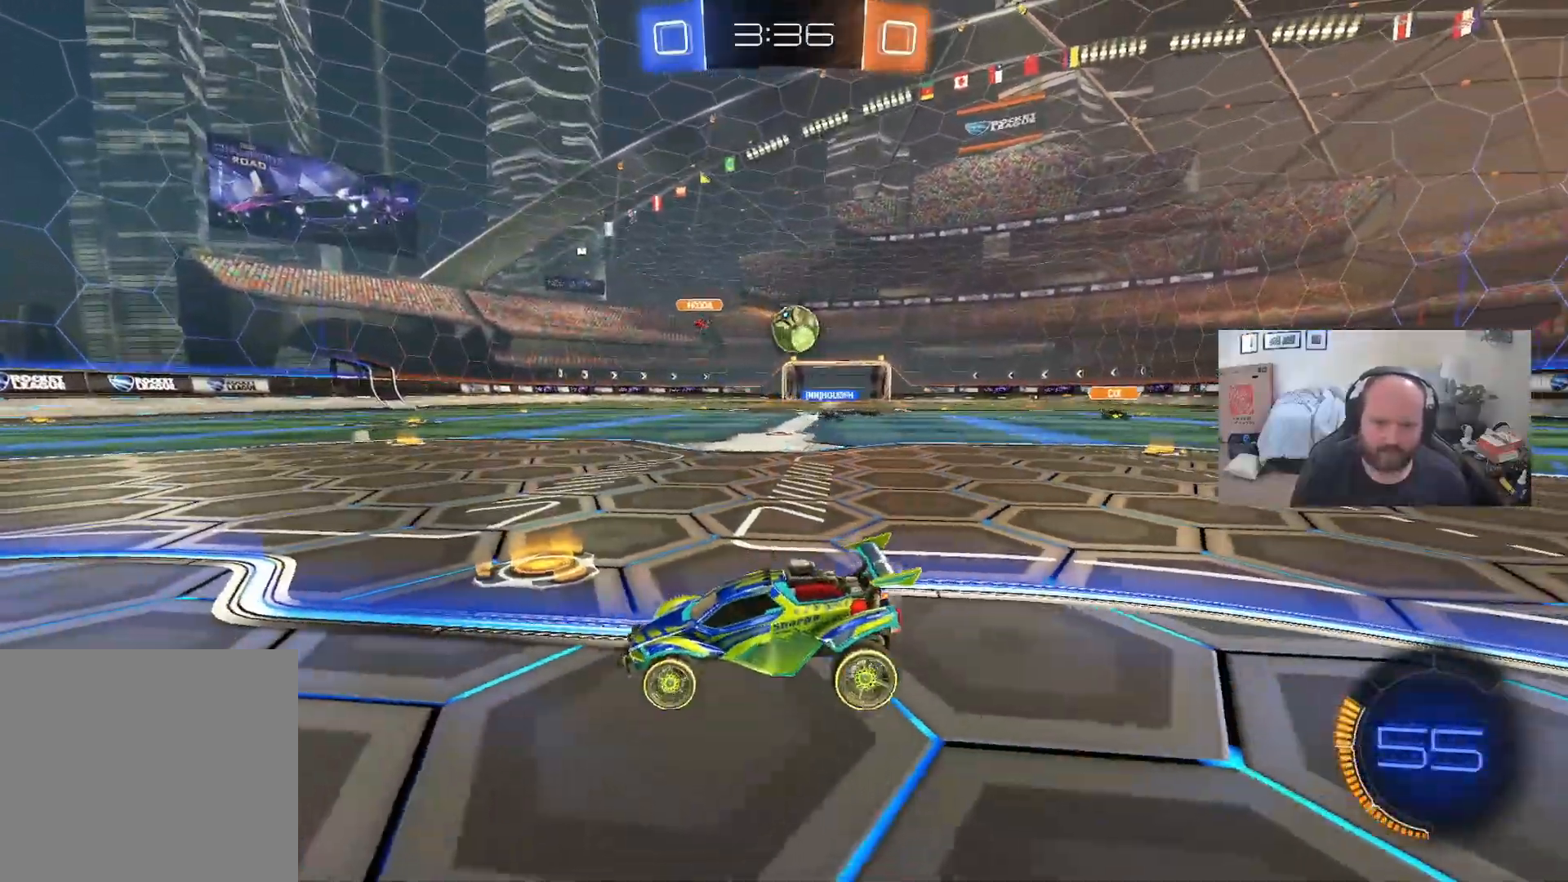
Gameplay with a controller (Xbox layout); each line is a JSON object with the inputs held at the frame after it. "events" lists button and stick changes between this image and that frame as [ms after this image, input, new state], when the widget could be followed in between.
{"buttons": ["L2"], "left_stick": "right", "right_stick": "center", "events": [[17, "left_stick", "right"]]}
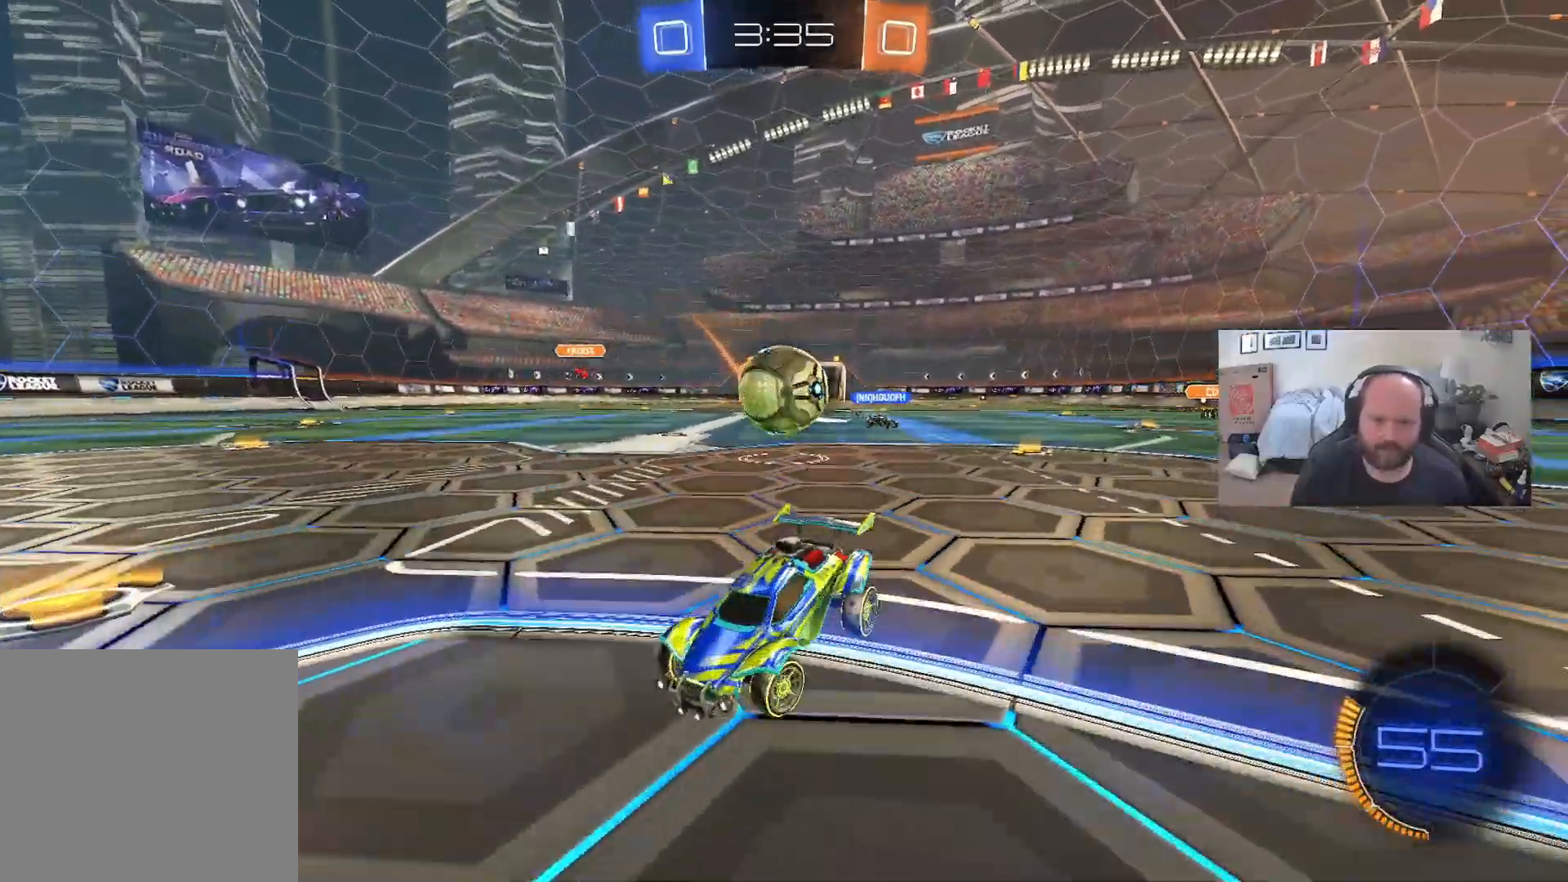
{"buttons": [], "left_stick": "down-left", "right_stick": "center", "events": [[17, "A", "down"], [83, "left_stick", "down"], [117, "A", "up"], [200, "A", "down"], [267, "left_stick", "down-left"], [300, "A", "up"], [350, "L2", "up"]]}
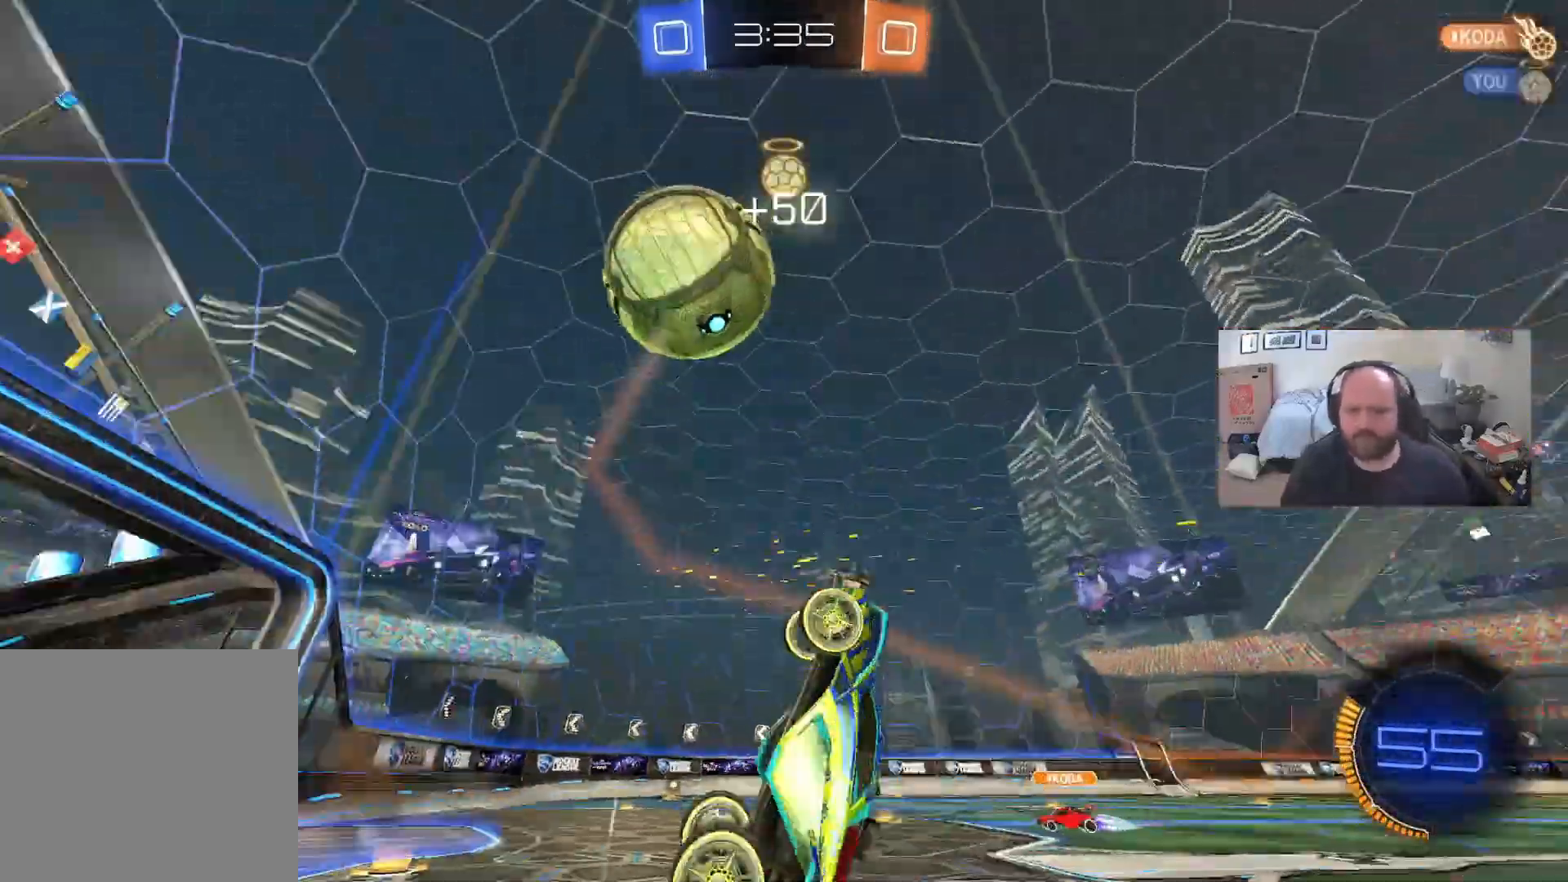
{"buttons": ["X", "R2"], "left_stick": "right", "right_stick": "center", "events": [[83, "left_stick", "right"], [133, "R2", "down"], [150, "X", "down"]]}
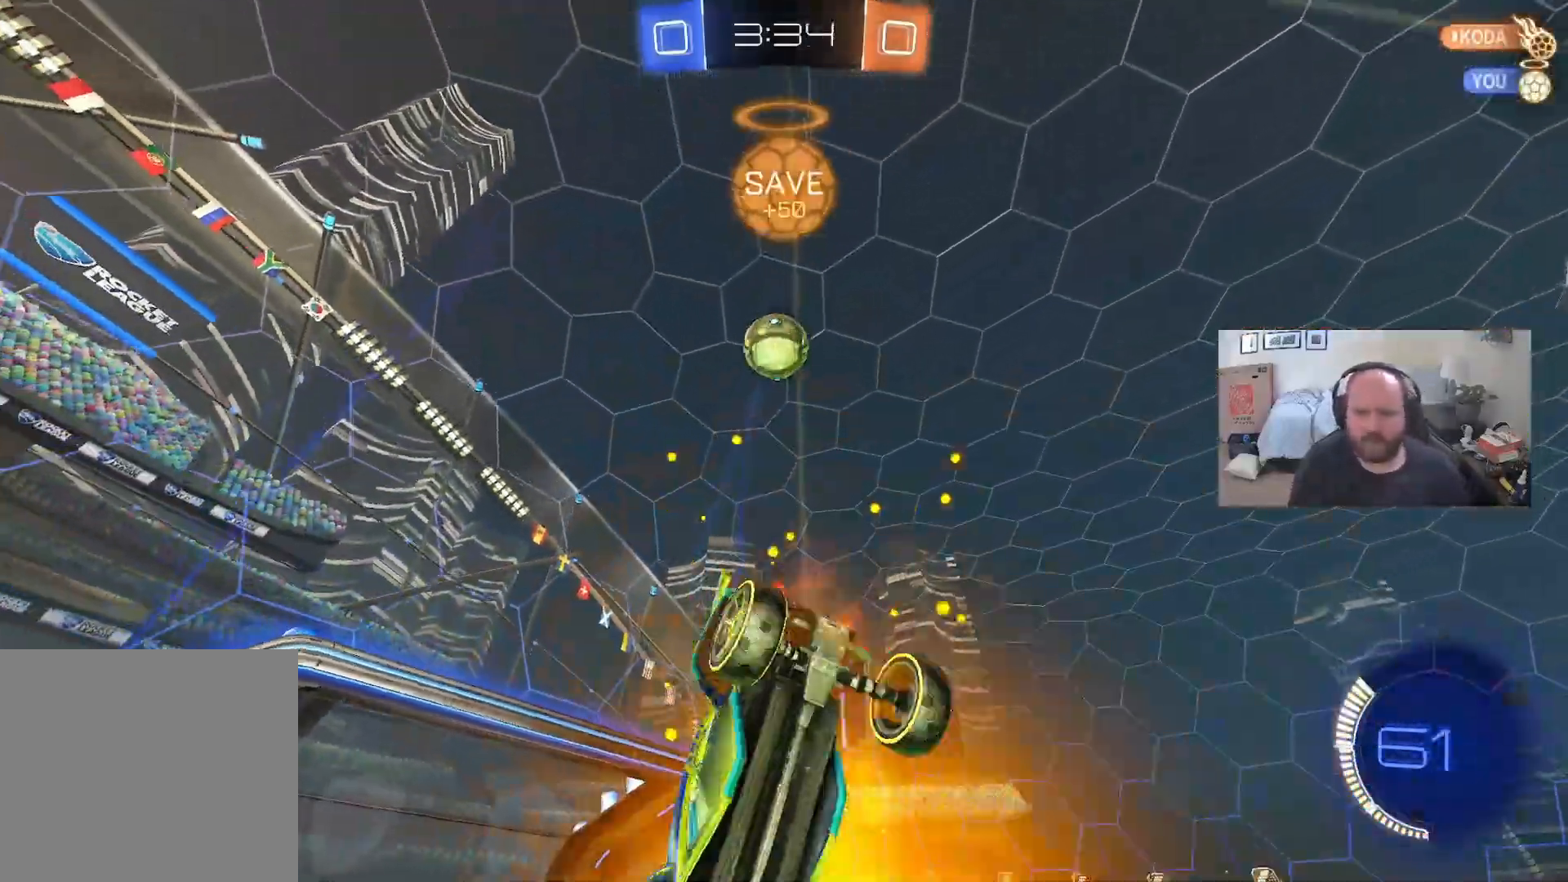
{"buttons": ["R2"], "left_stick": "center", "right_stick": "center", "events": [[117, "X", "up"], [200, "left_stick", "center"]]}
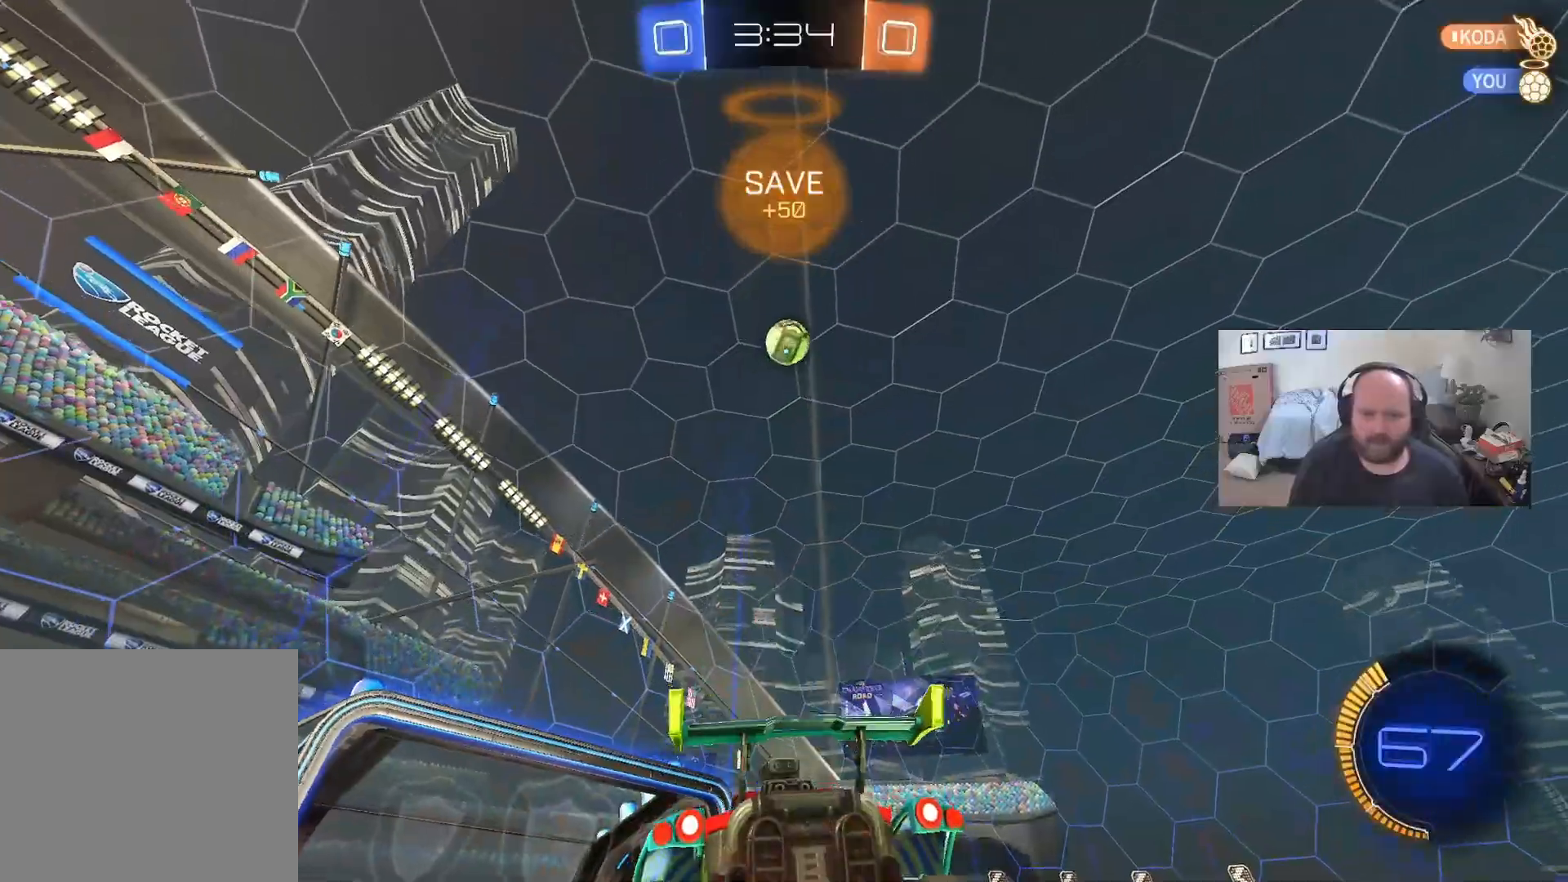
{"buttons": ["Y", "R2"], "left_stick": "center", "right_stick": "center", "events": [[83, "left_stick", "right"], [283, "left_stick", "center"], [417, "Y", "down"]]}
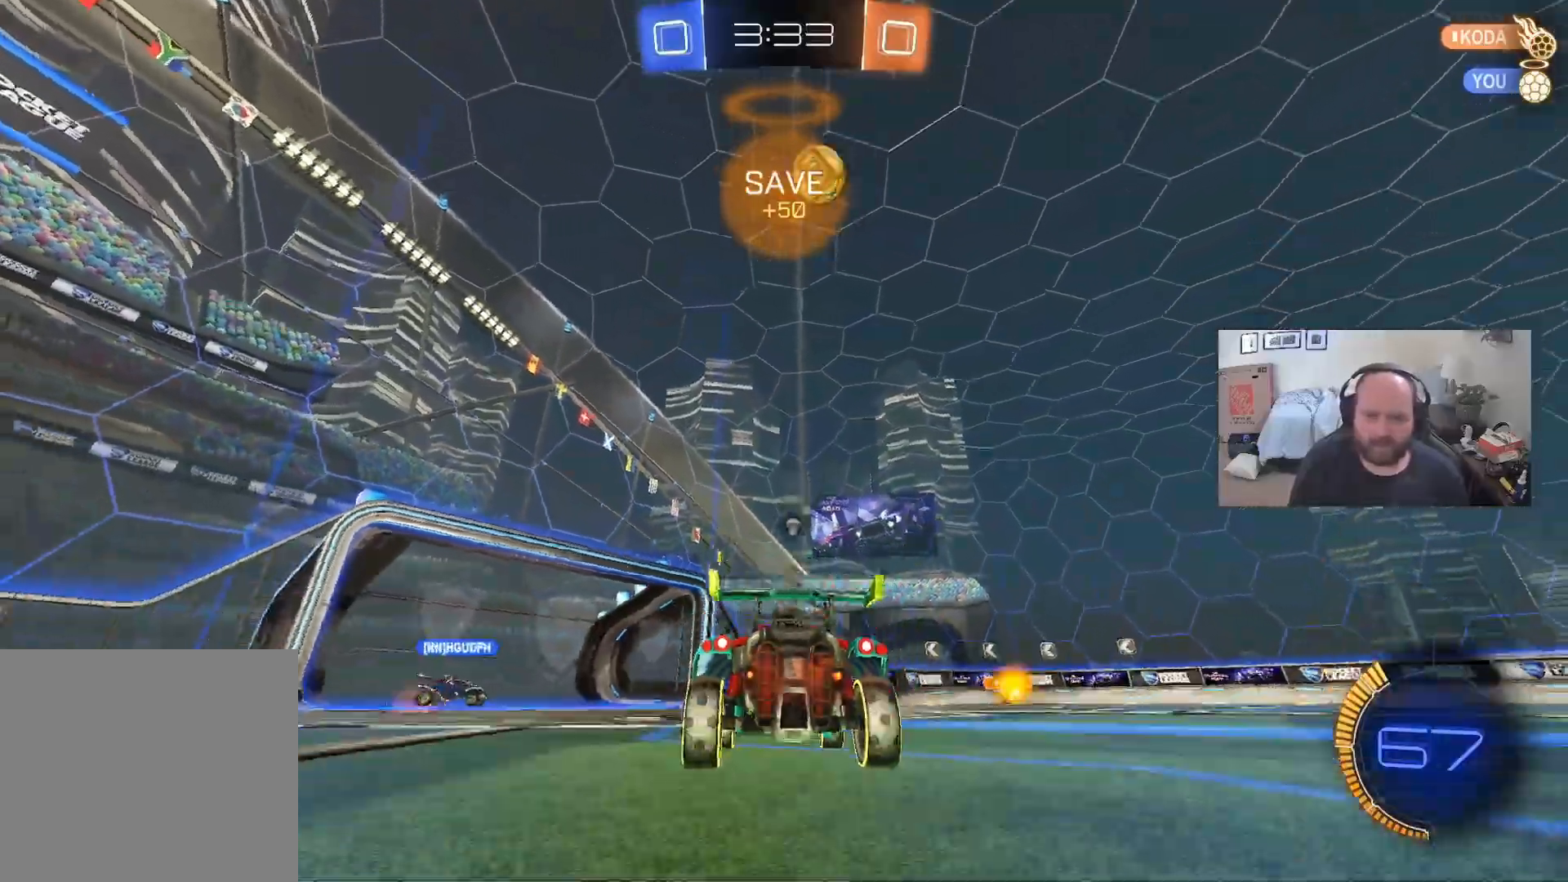
{"buttons": ["Y", "R2"], "left_stick": "left", "right_stick": "center", "events": [[33, "Y", "up"], [50, "left_stick", "left"], [400, "Y", "down"]]}
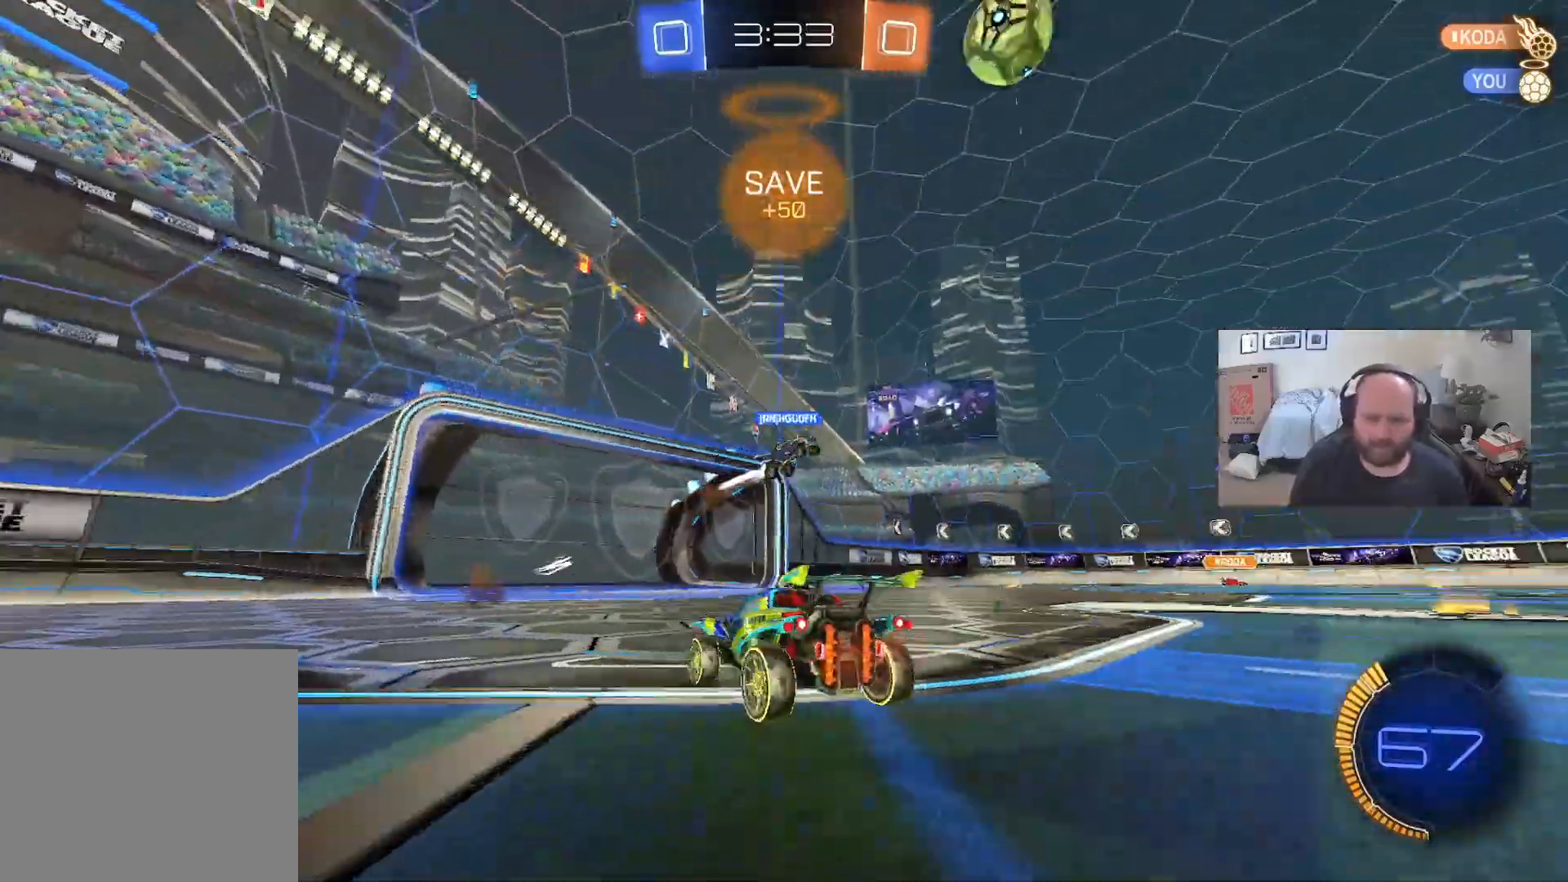
{"buttons": ["R2"], "left_stick": "right", "right_stick": "center", "events": [[17, "Y", "up"], [183, "left_stick", "right"]]}
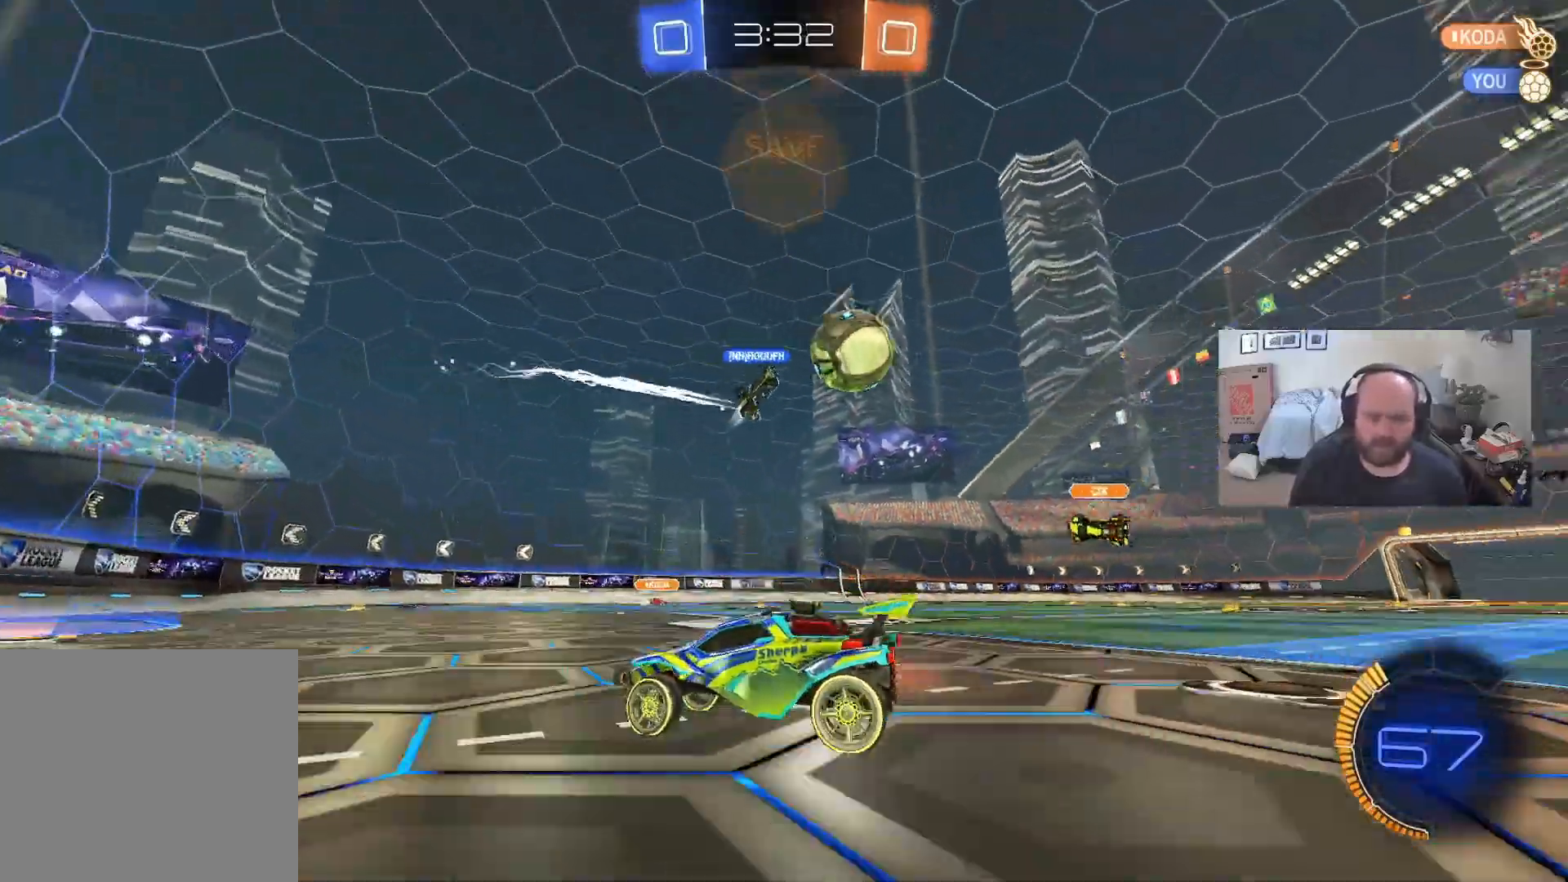
{"buttons": ["R2"], "left_stick": "left", "right_stick": "center", "events": [[33, "left_stick", "center"], [117, "left_stick", "right"], [250, "left_stick", "center"], [300, "left_stick", "left"]]}
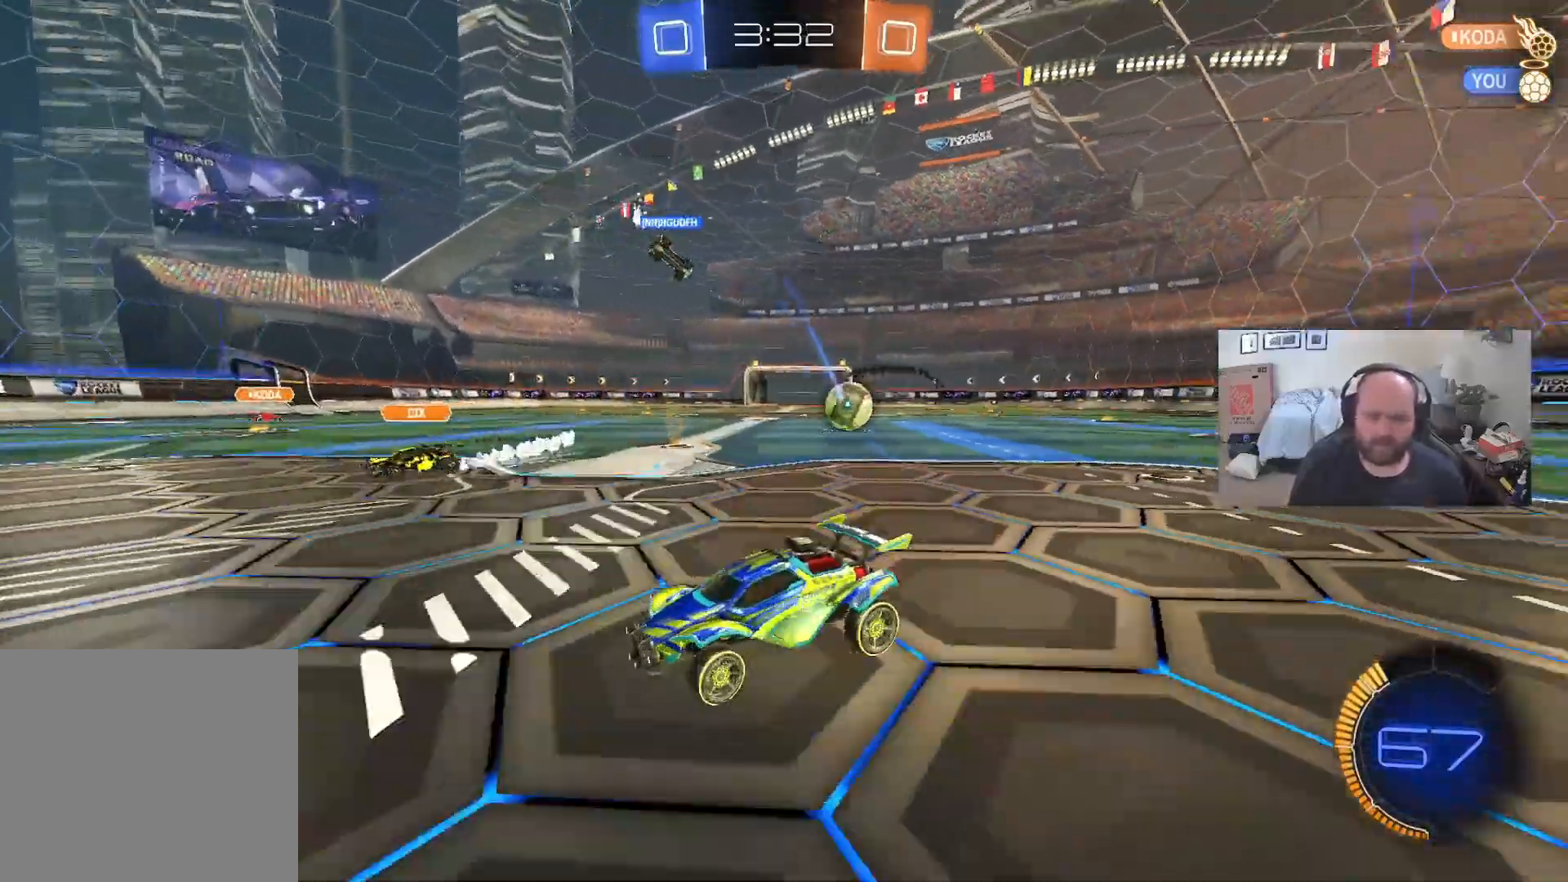
{"buttons": ["R2"], "left_stick": "right", "right_stick": "center", "events": [[100, "left_stick", "right"], [150, "X", "down"], [317, "X", "up"]]}
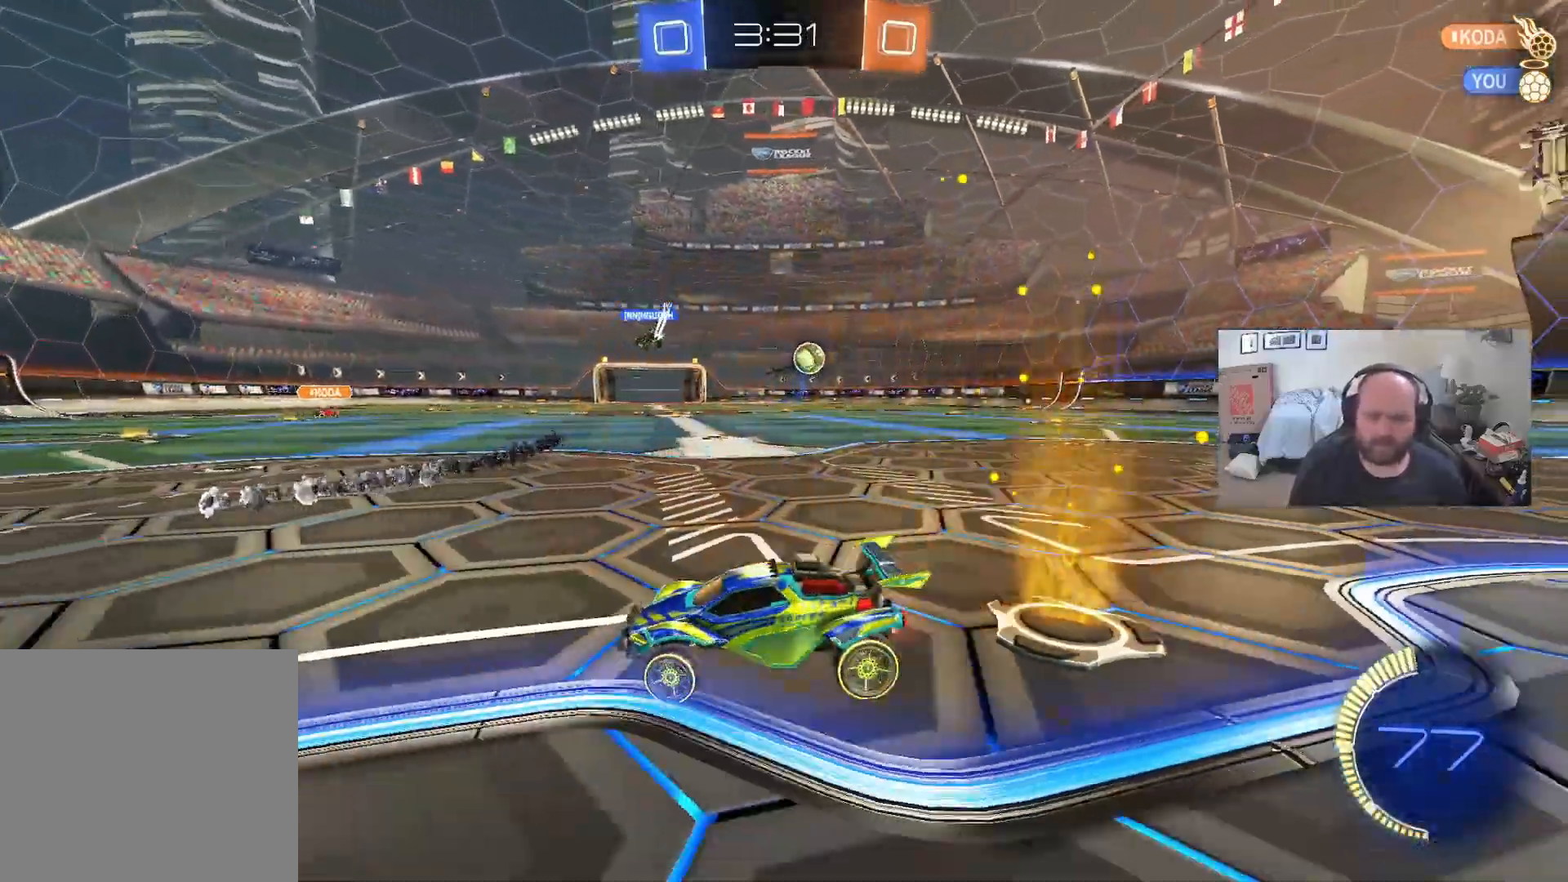
{"buttons": ["R2"], "left_stick": "right", "right_stick": "center", "events": []}
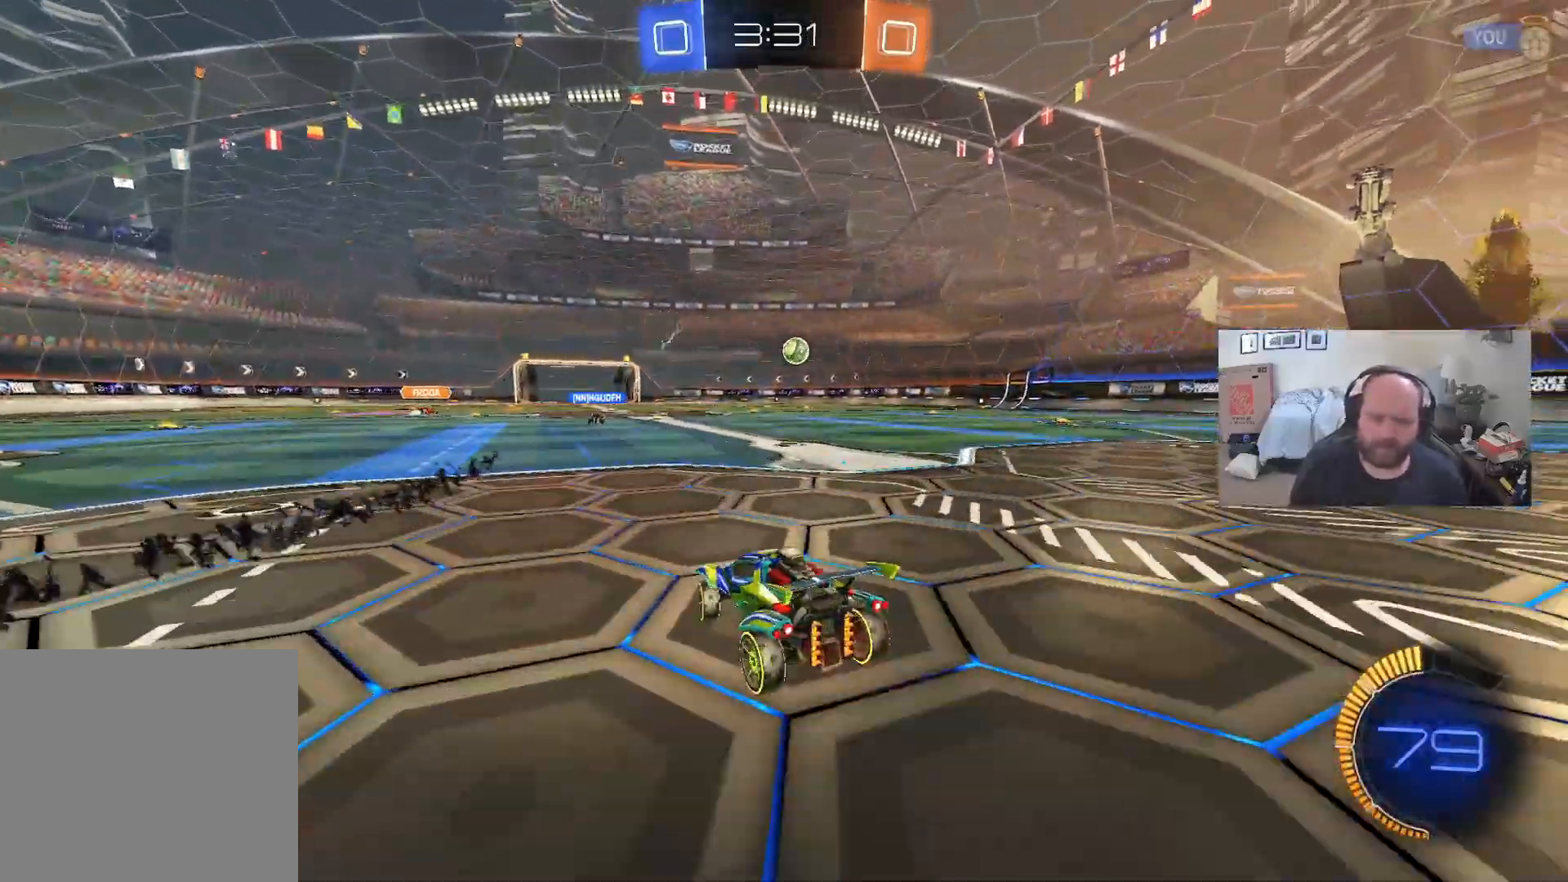
{"buttons": ["A", "L1"], "left_stick": "up", "right_stick": "center", "events": [[417, "L1", "down"], [433, "left_stick", "up"], [483, "R2", "up"], [500, "A", "down"]]}
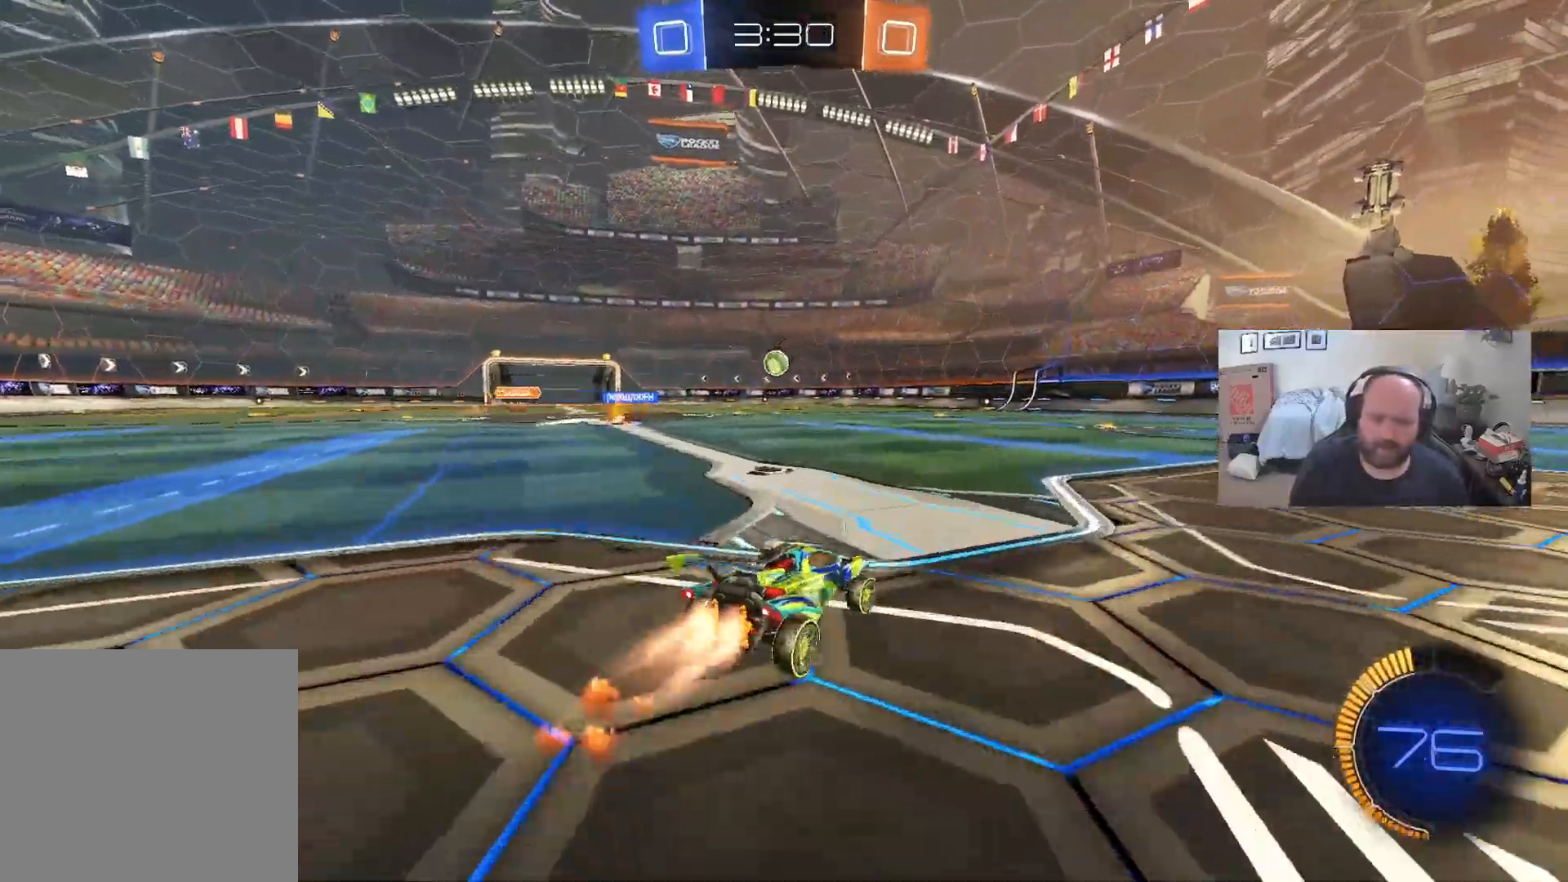
{"buttons": ["R2"], "left_stick": "center", "right_stick": "center", "events": [[33, "L1", "up"], [67, "A", "up"], [100, "L1", "down"], [150, "A", "down"], [183, "L1", "up"], [250, "A", "up"], [317, "left_stick", "center"], [333, "R2", "down"]]}
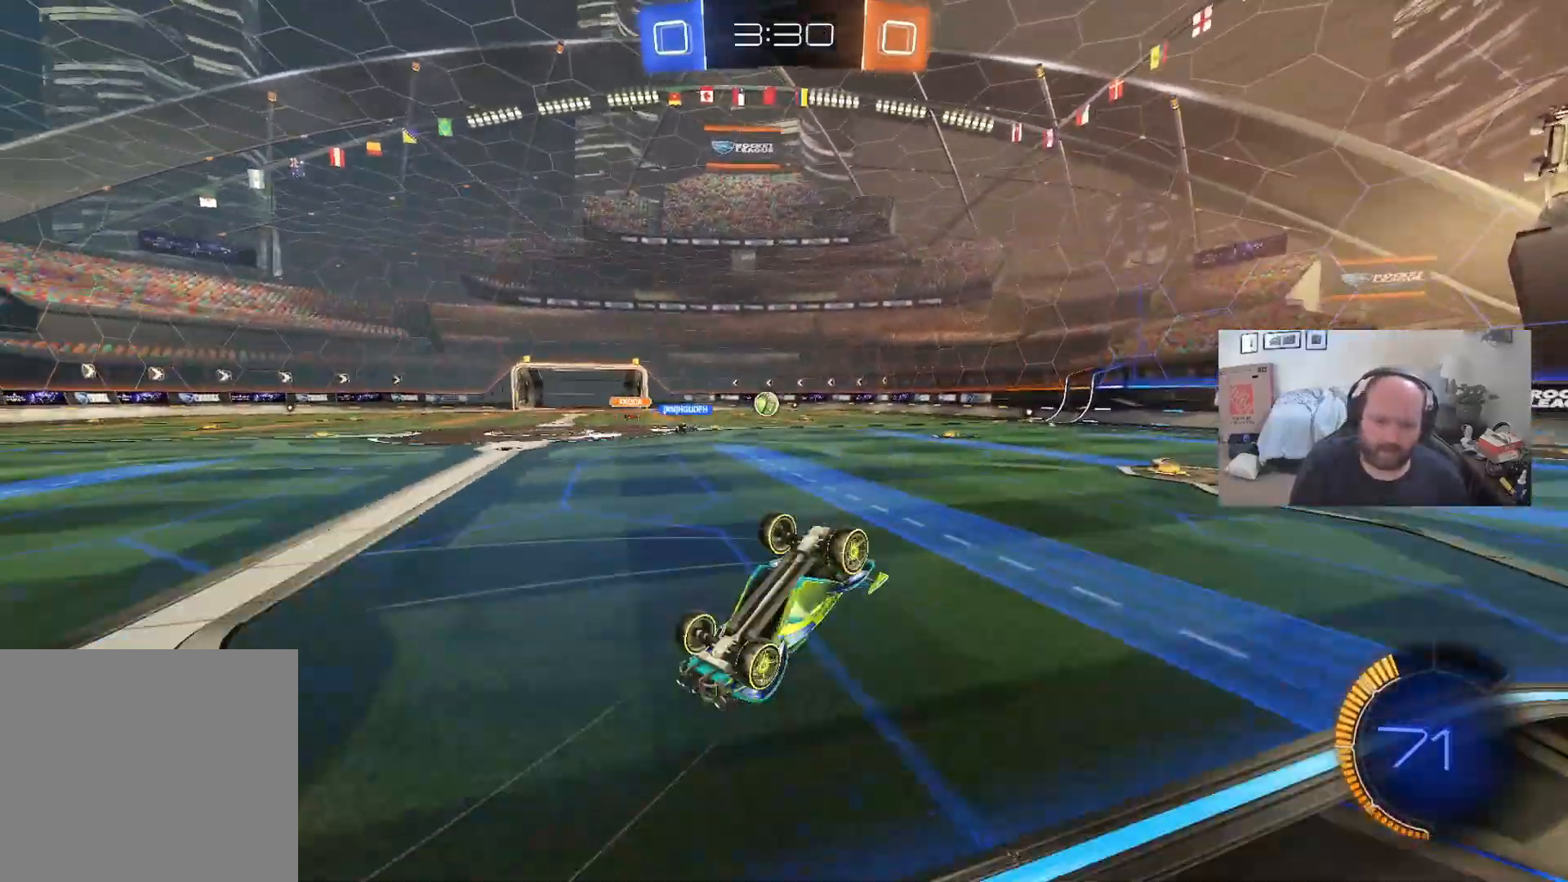
{"buttons": ["R2"], "left_stick": "center", "right_stick": "center", "events": []}
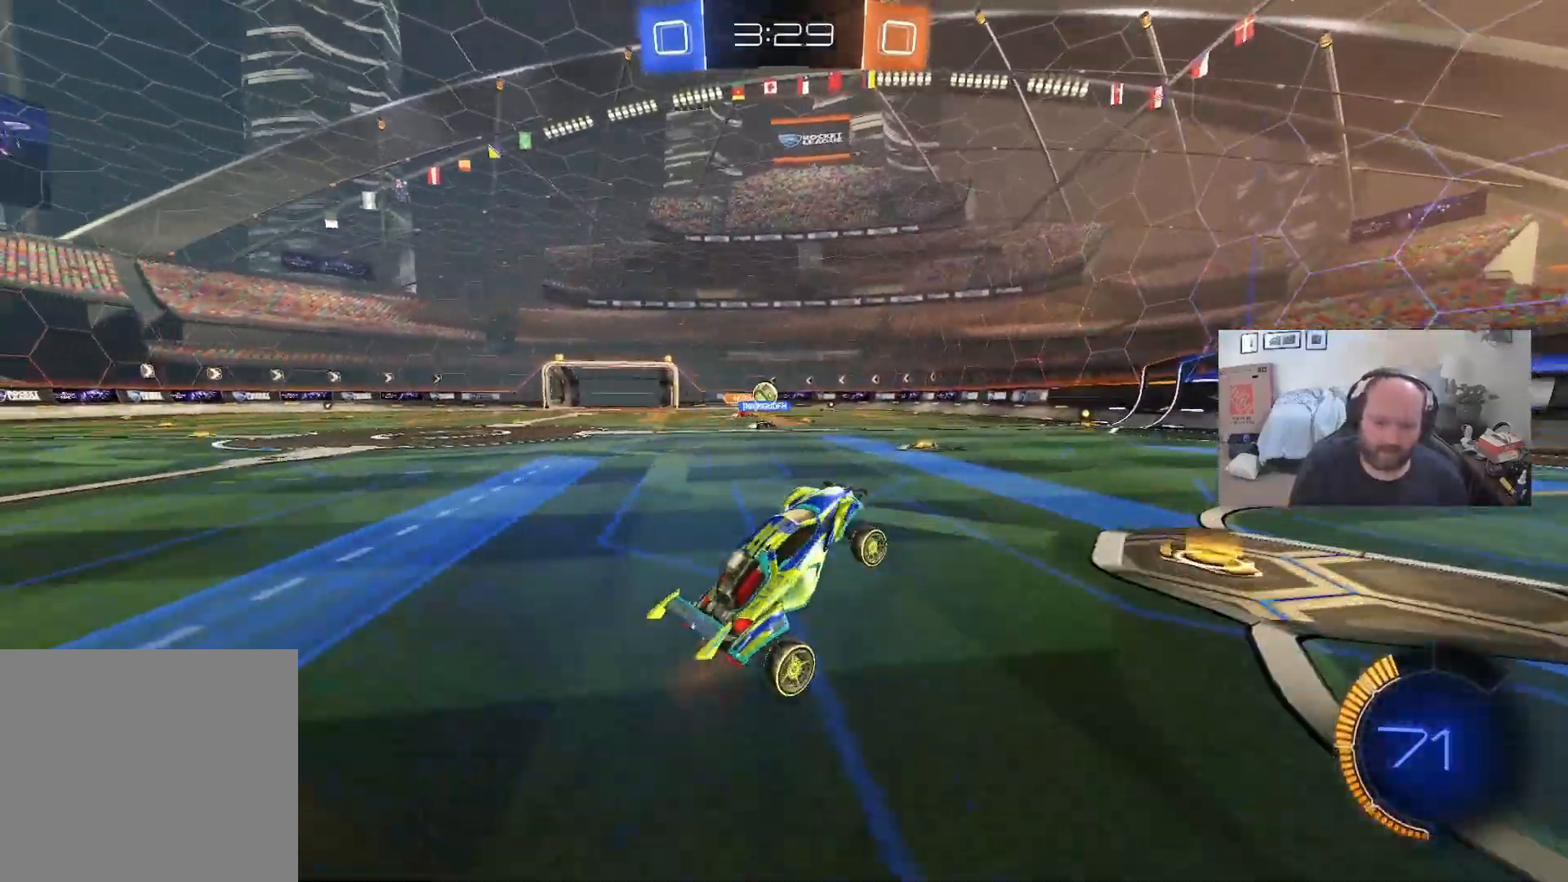
{"buttons": ["L2"], "left_stick": "left", "right_stick": "center", "events": [[67, "left_stick", "left"], [383, "L2", "down"], [400, "R2", "up"], [450, "left_stick", "center"], [500, "left_stick", "left"]]}
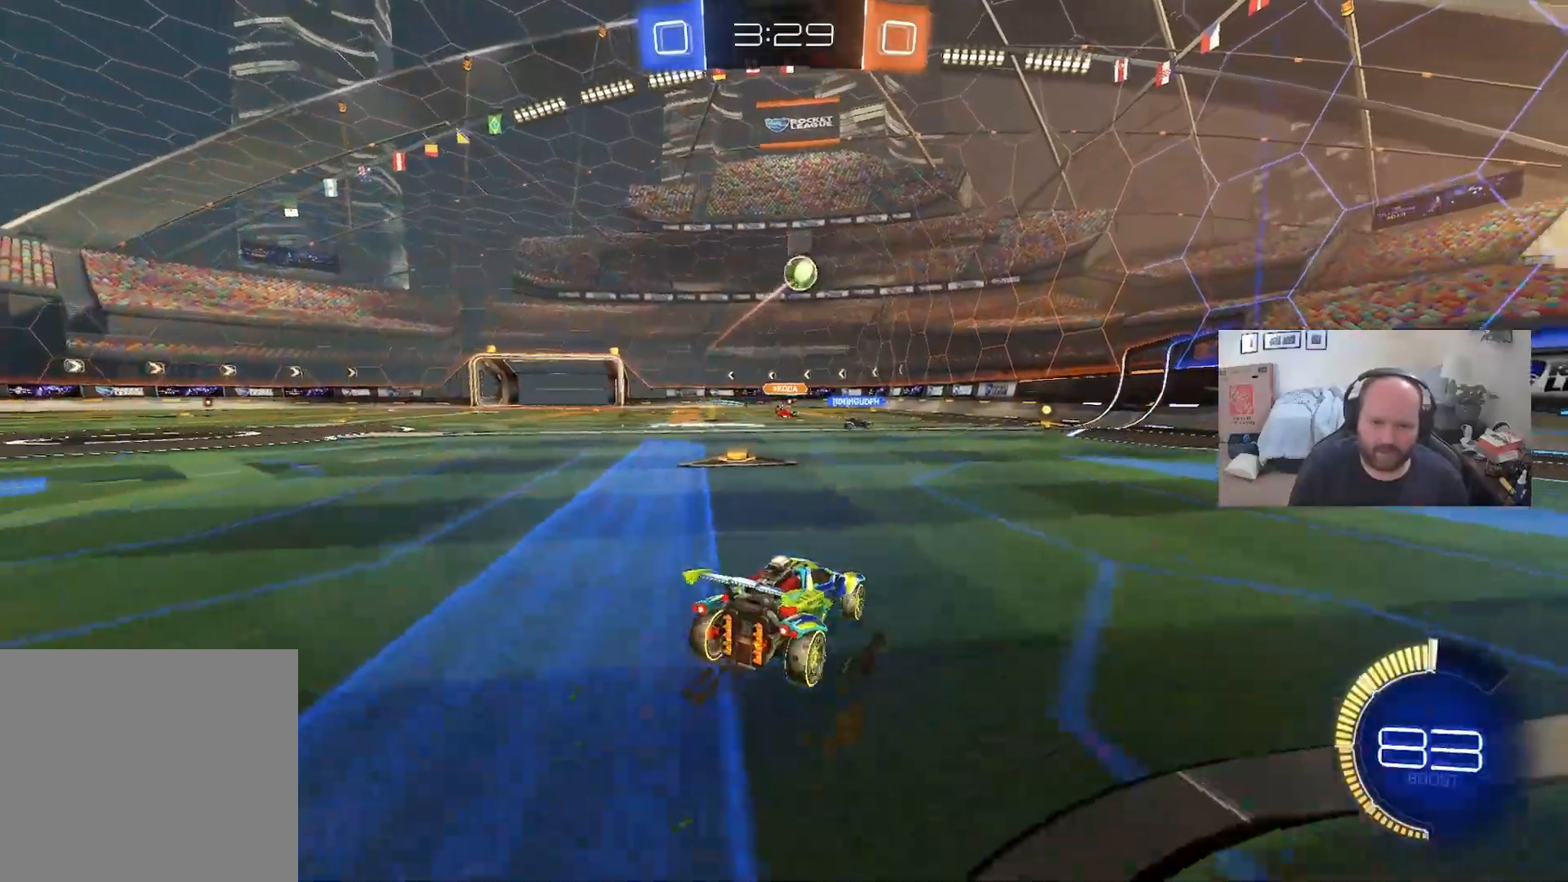
{"buttons": ["L2"], "left_stick": "down-right", "right_stick": "center", "events": [[133, "R2", "down"], [150, "left_stick", "down-left"], [233, "L2", "up"], [433, "R2", "up"], [450, "left_stick", "down-right"], [467, "L2", "down"]]}
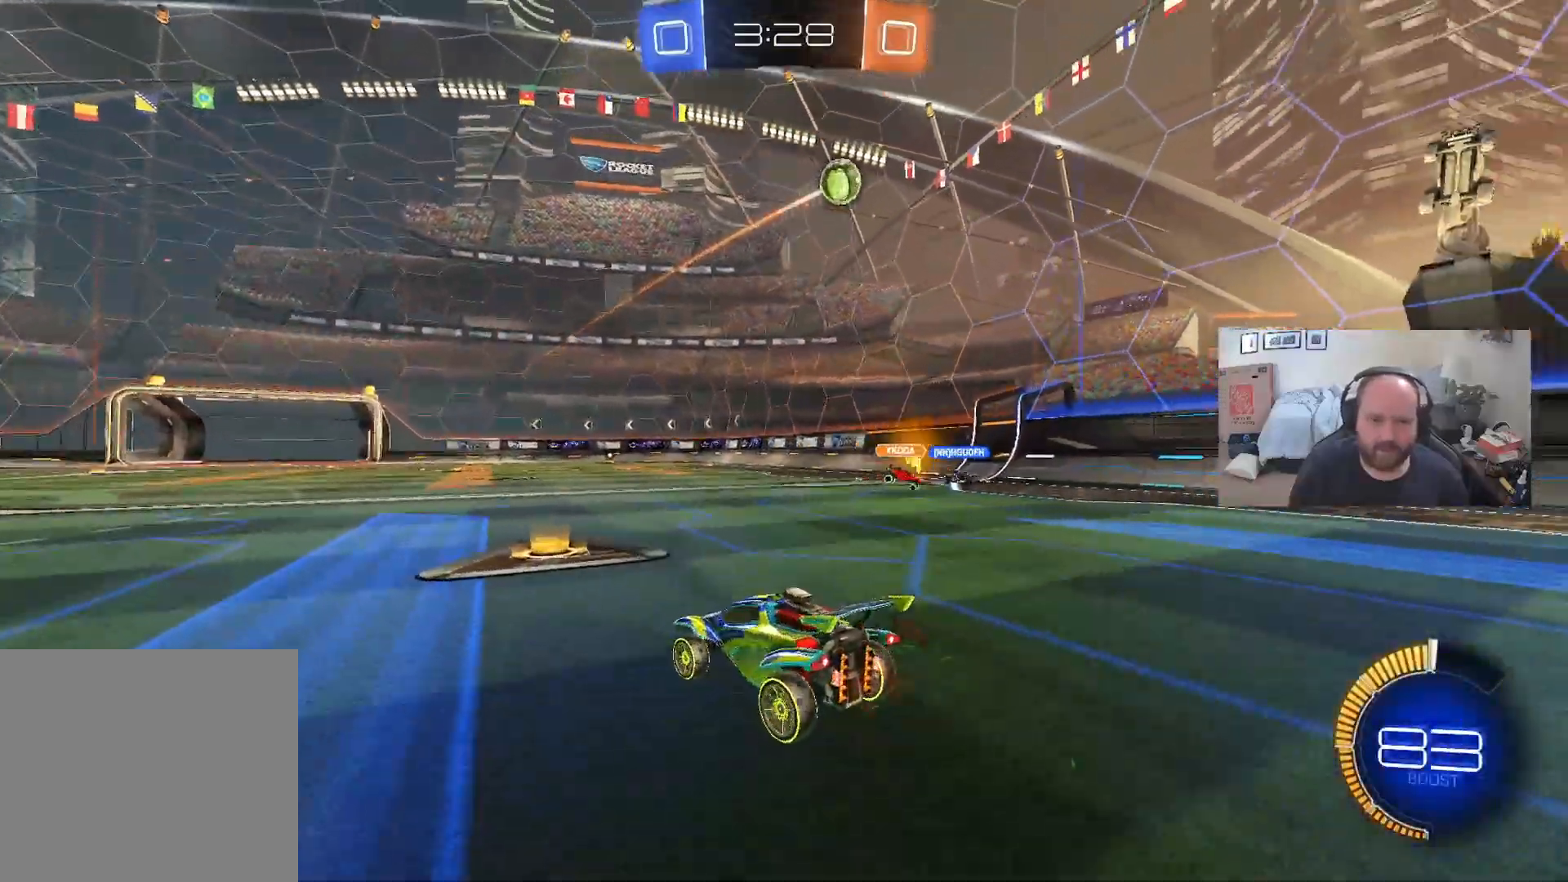
{"buttons": ["X", "L2"], "left_stick": "down-left", "right_stick": "center", "events": [[250, "left_stick", "down-left"], [467, "X", "down"]]}
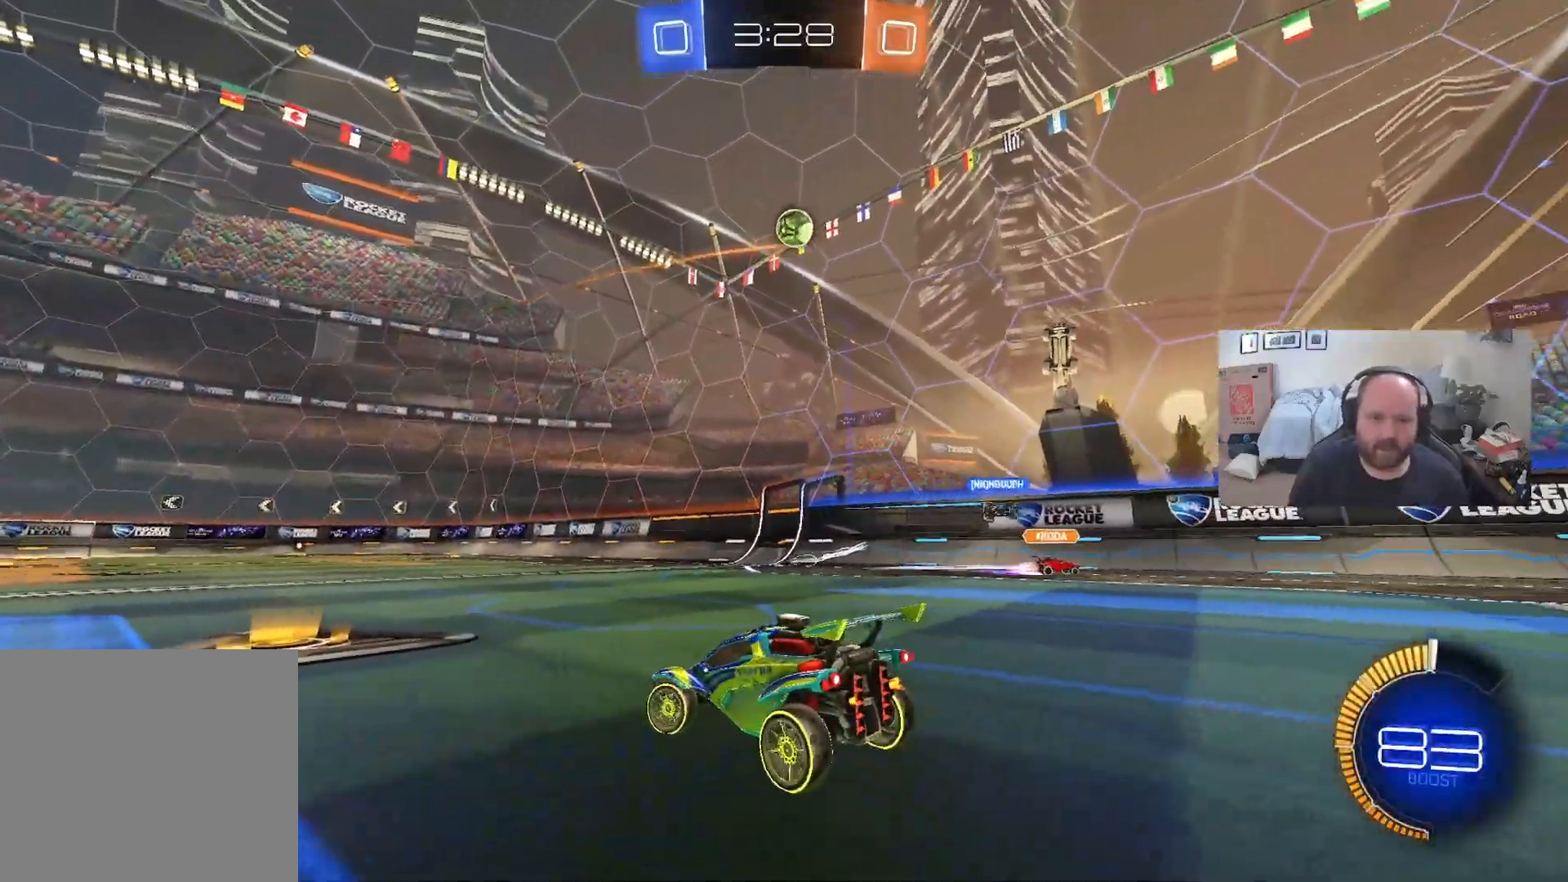
{"buttons": ["L2"], "left_stick": "right", "right_stick": "center", "events": [[283, "X", "up"], [333, "left_stick", "right"]]}
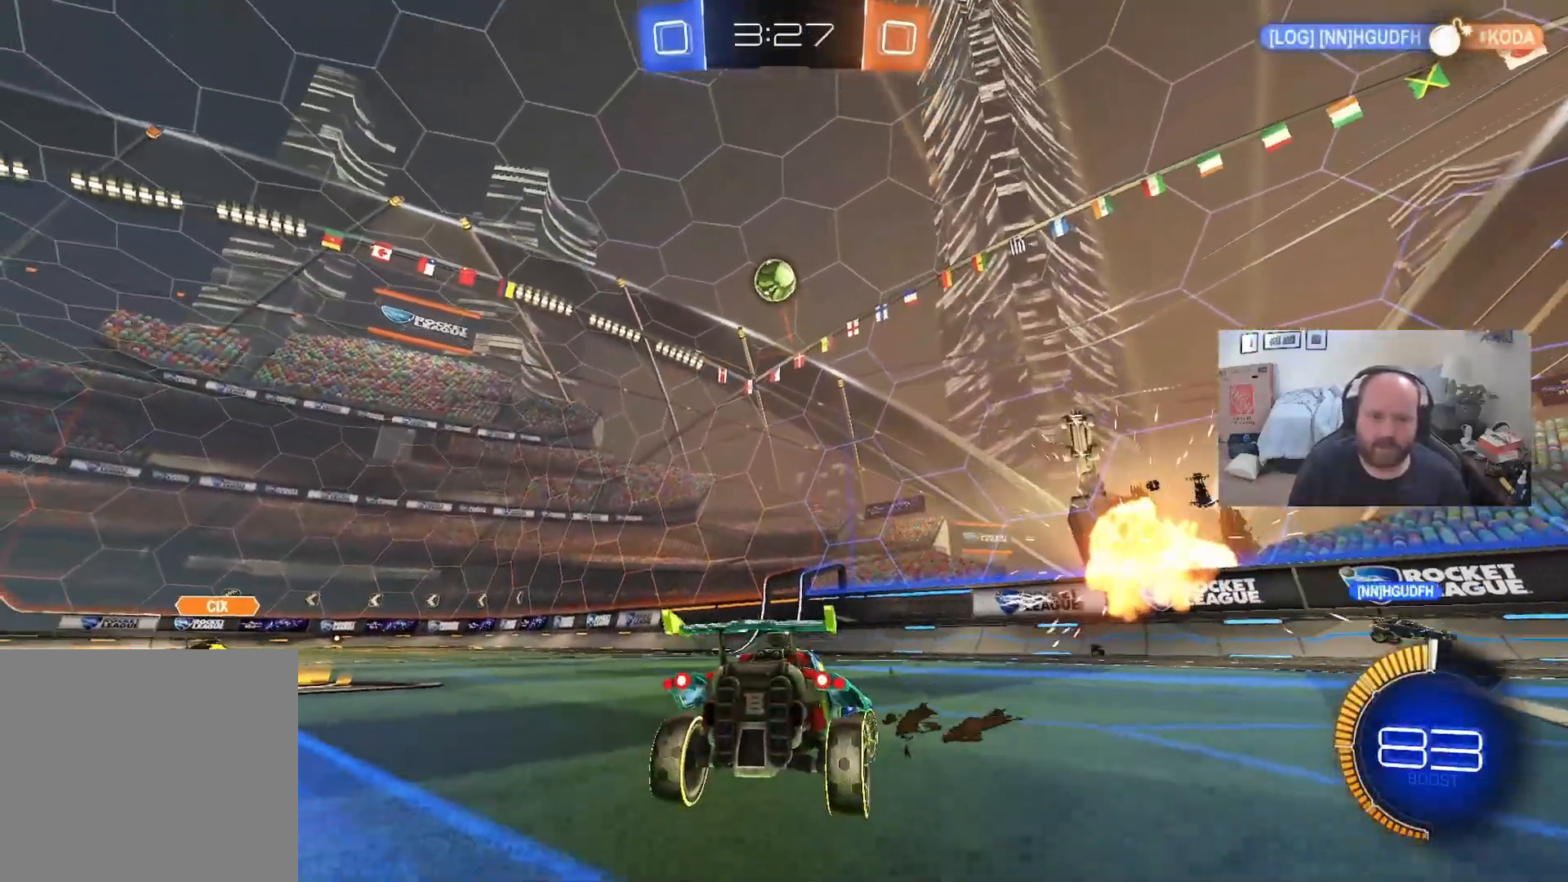
{"buttons": ["A", "R2"], "left_stick": "down-left", "right_stick": "center", "events": [[167, "left_stick", "center"], [200, "L2", "up"], [233, "R2", "down"], [283, "left_stick", "left"], [383, "left_stick", "down-left"], [433, "A", "down"]]}
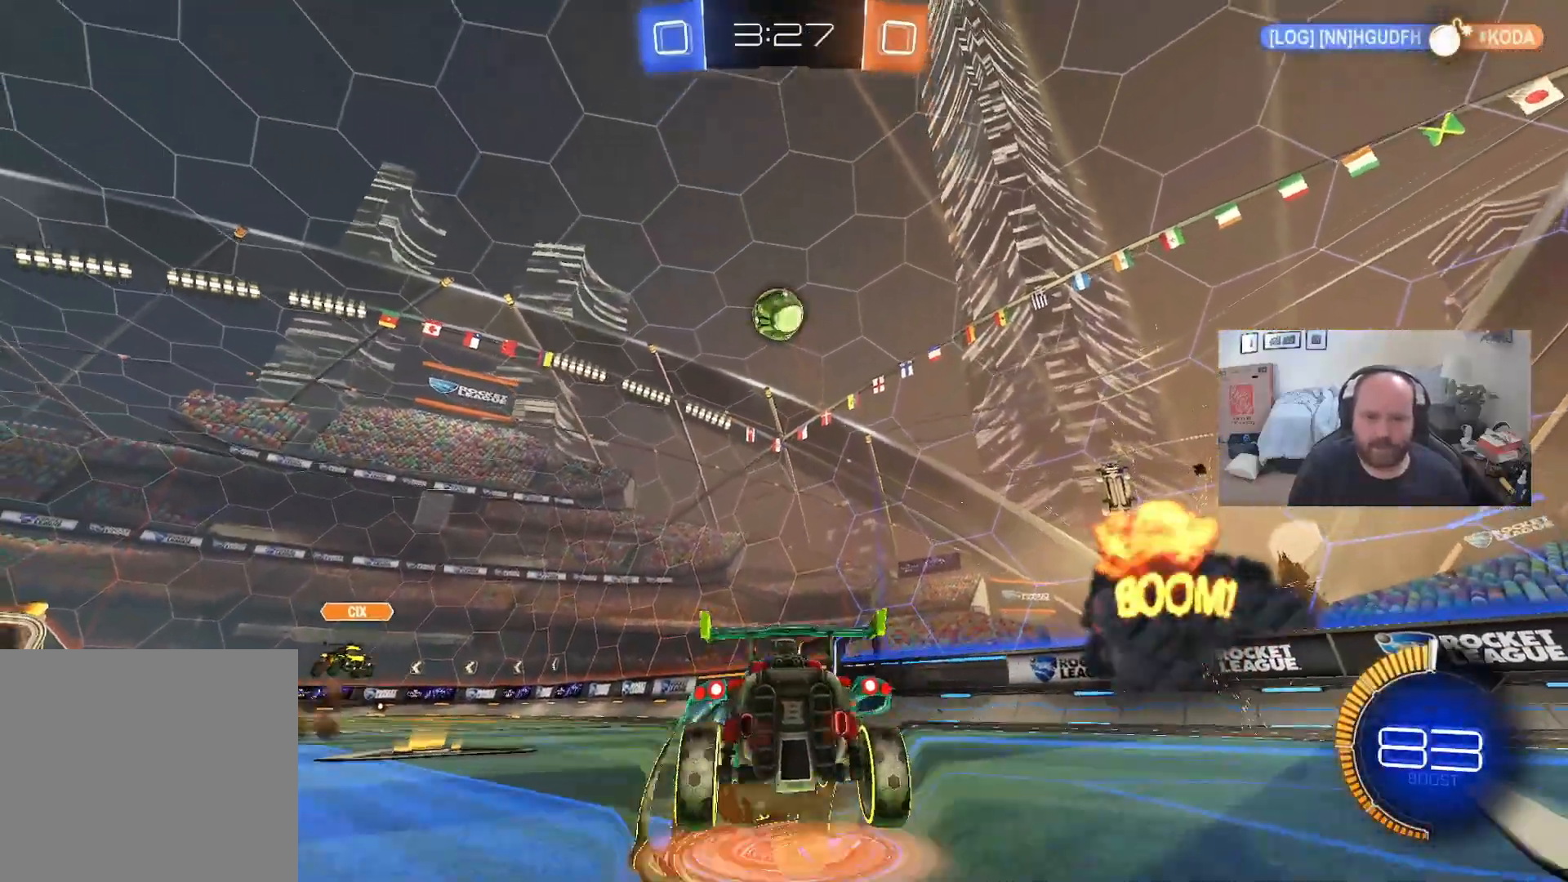
{"buttons": ["L1", "R2"], "left_stick": "center", "right_stick": "center", "events": [[100, "A", "up"], [100, "left_stick", "center"], [167, "A", "down"], [167, "L1", "down"], [200, "left_stick", "down-left"], [350, "A", "up"], [450, "left_stick", "center"]]}
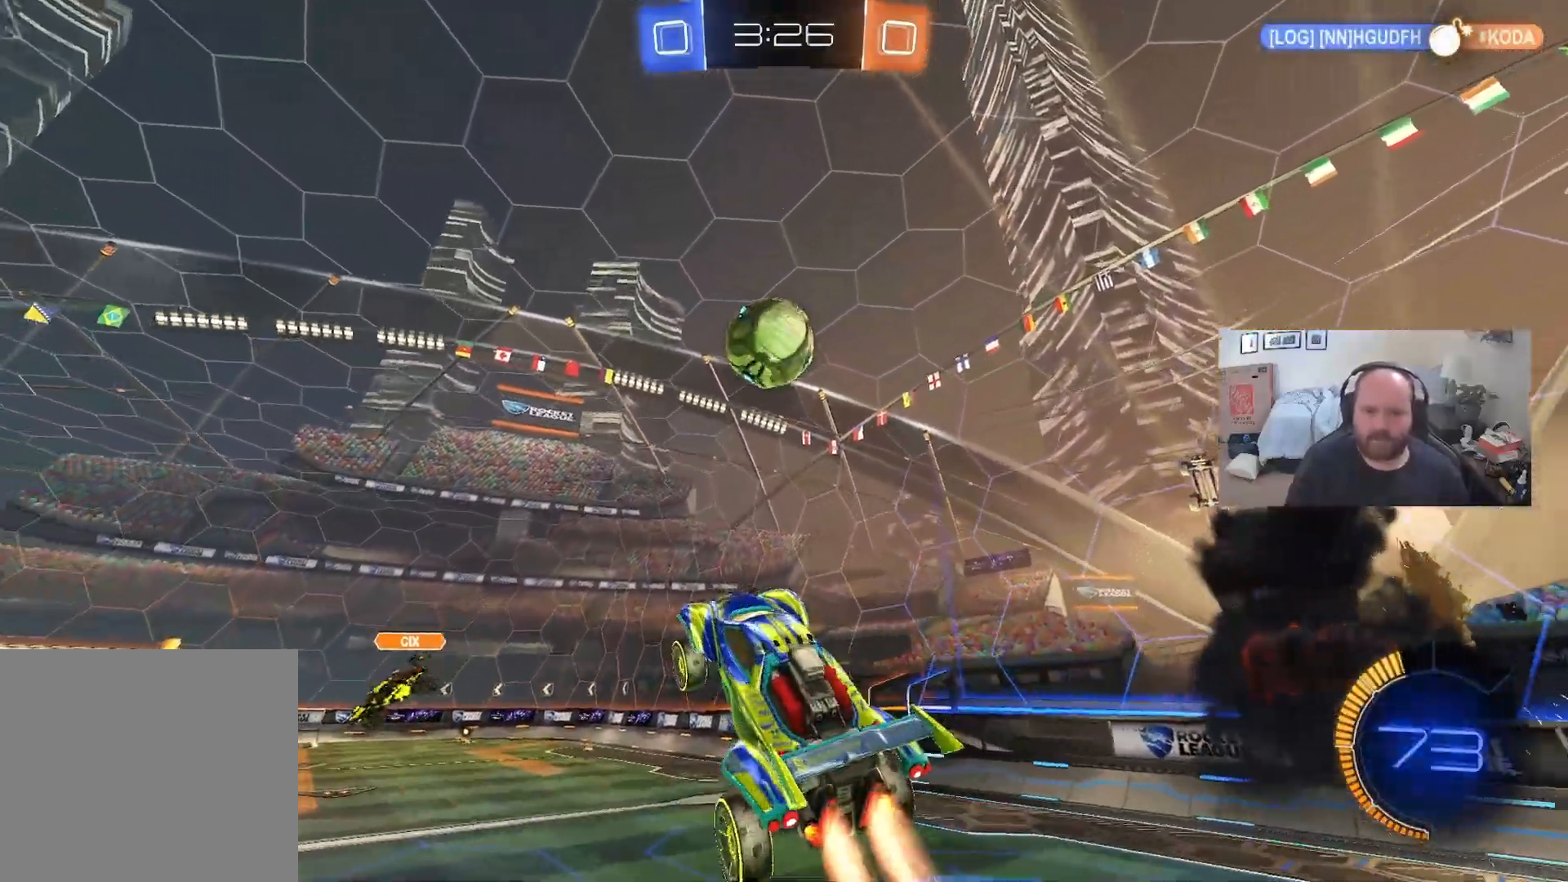
{"buttons": ["X", "L1", "R2"], "left_stick": "up-left", "right_stick": "center", "events": [[133, "left_stick", "up-right"], [283, "L1", "up"], [350, "left_stick", "up-left"], [417, "L1", "down"], [433, "X", "down"]]}
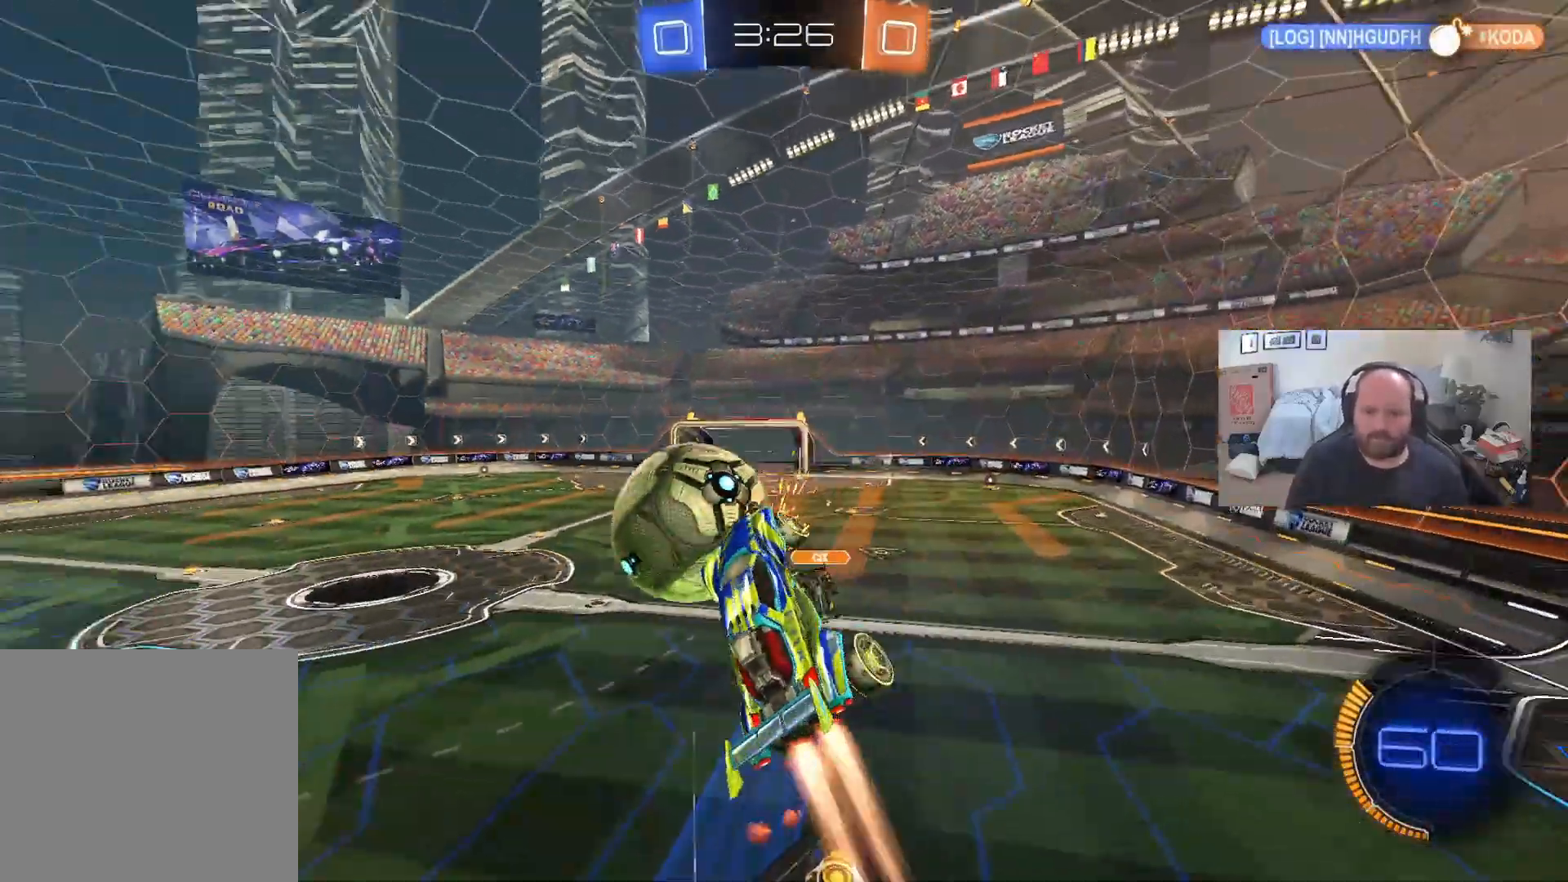
{"buttons": ["X", "L1", "R2"], "left_stick": "up-left", "right_stick": "center", "events": [[50, "left_stick", "left"], [267, "L1", "up"], [450, "L1", "down"], [450, "left_stick", "up-left"]]}
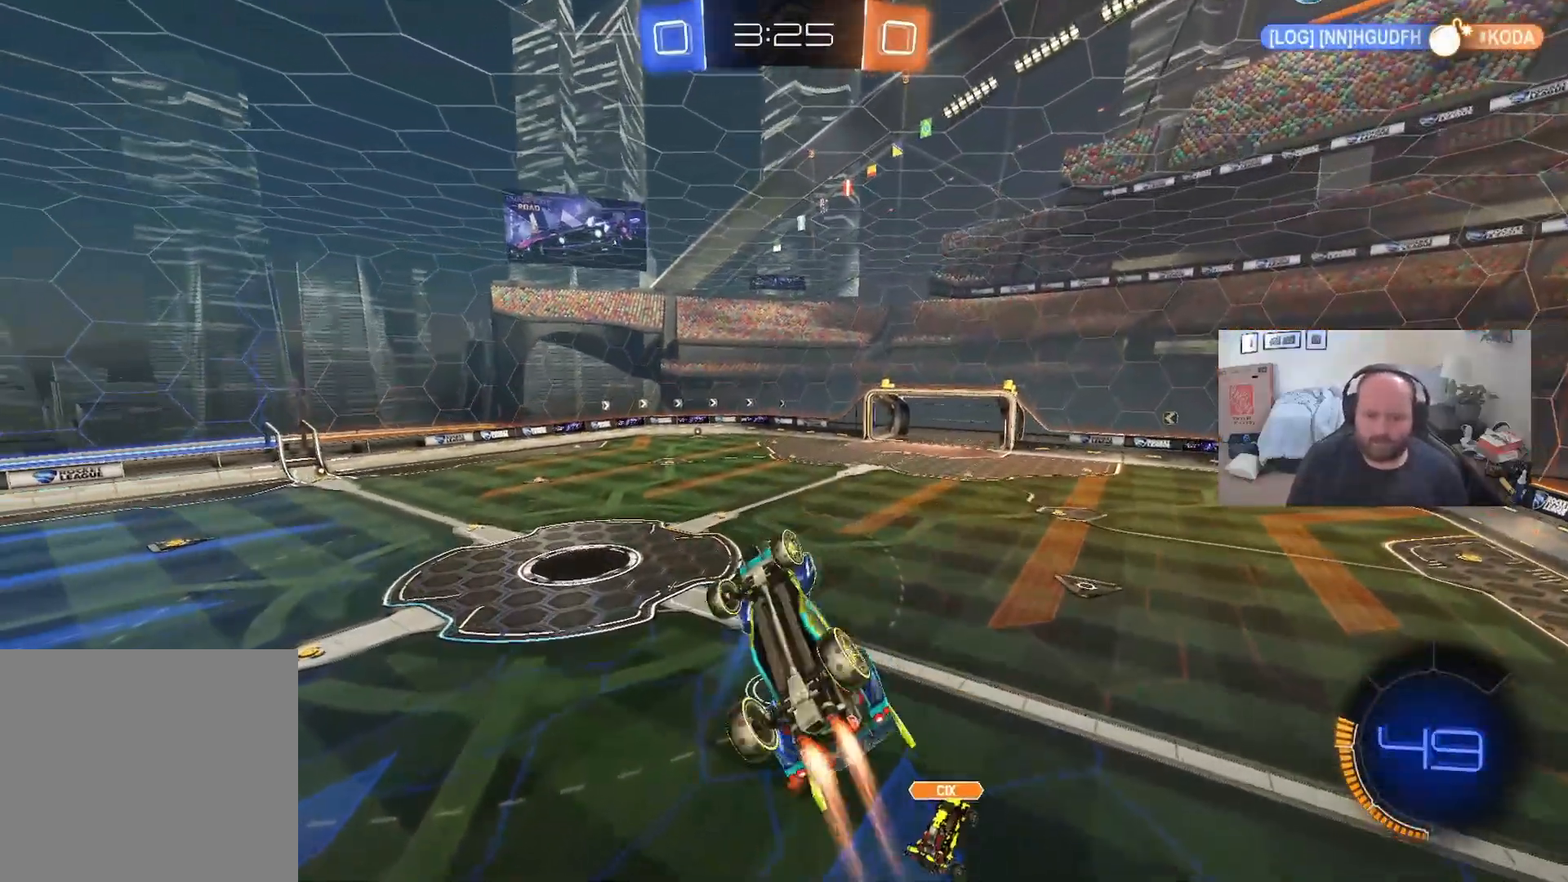
{"buttons": ["L1", "R2"], "left_stick": "right", "right_stick": "center", "events": [[200, "X", "up"], [200, "left_stick", "up-right"], [350, "left_stick", "center"], [500, "left_stick", "right"]]}
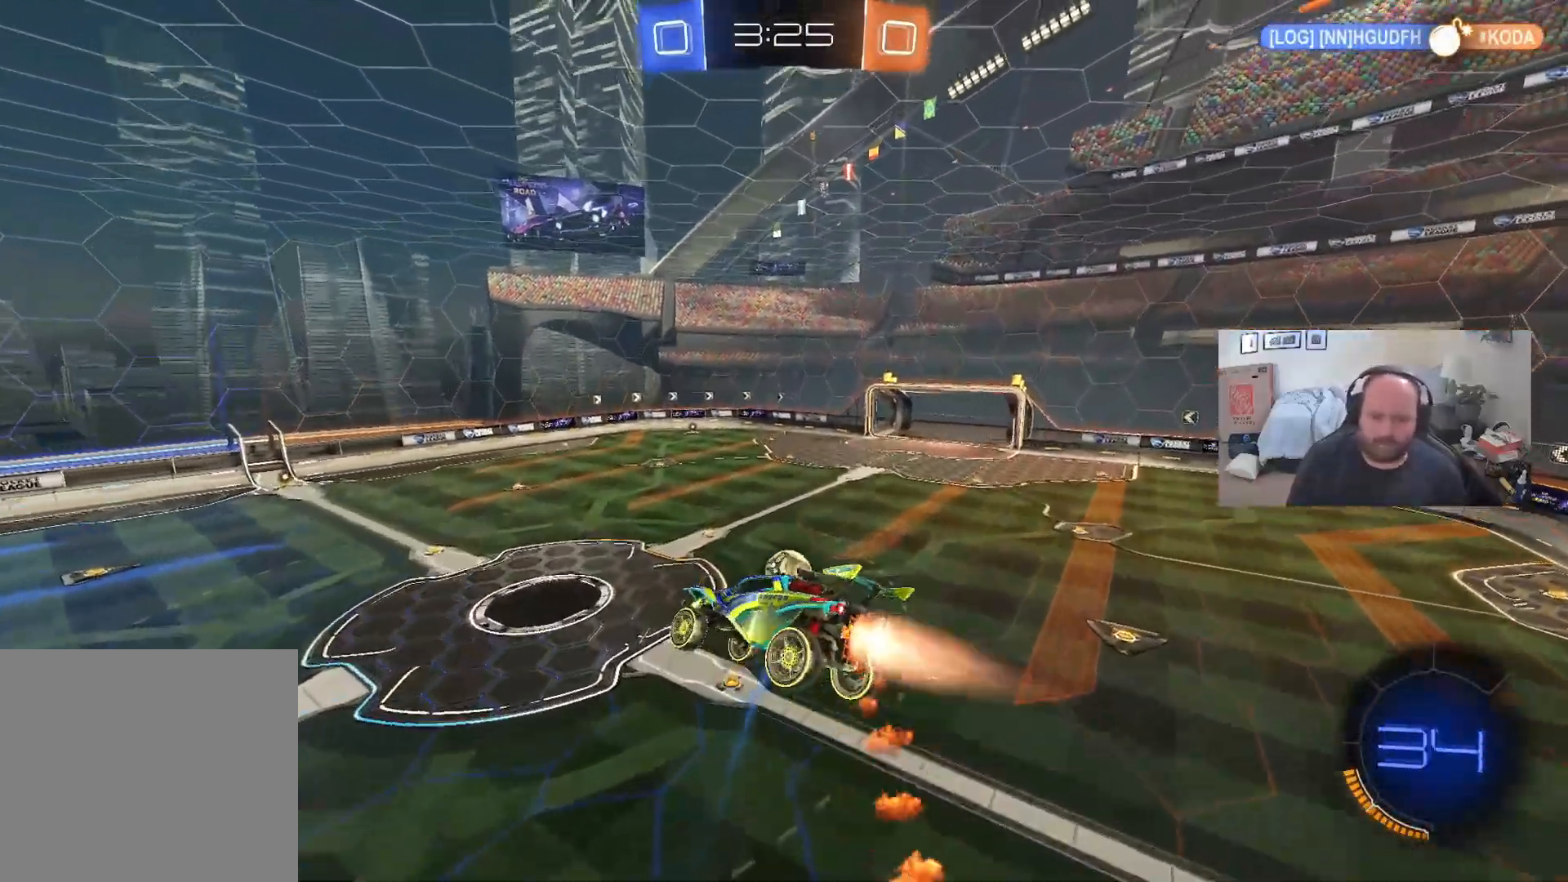
{"buttons": ["L1", "R2"], "left_stick": "down-left", "right_stick": "center", "events": [[150, "left_stick", "center"], [433, "left_stick", "down-left"]]}
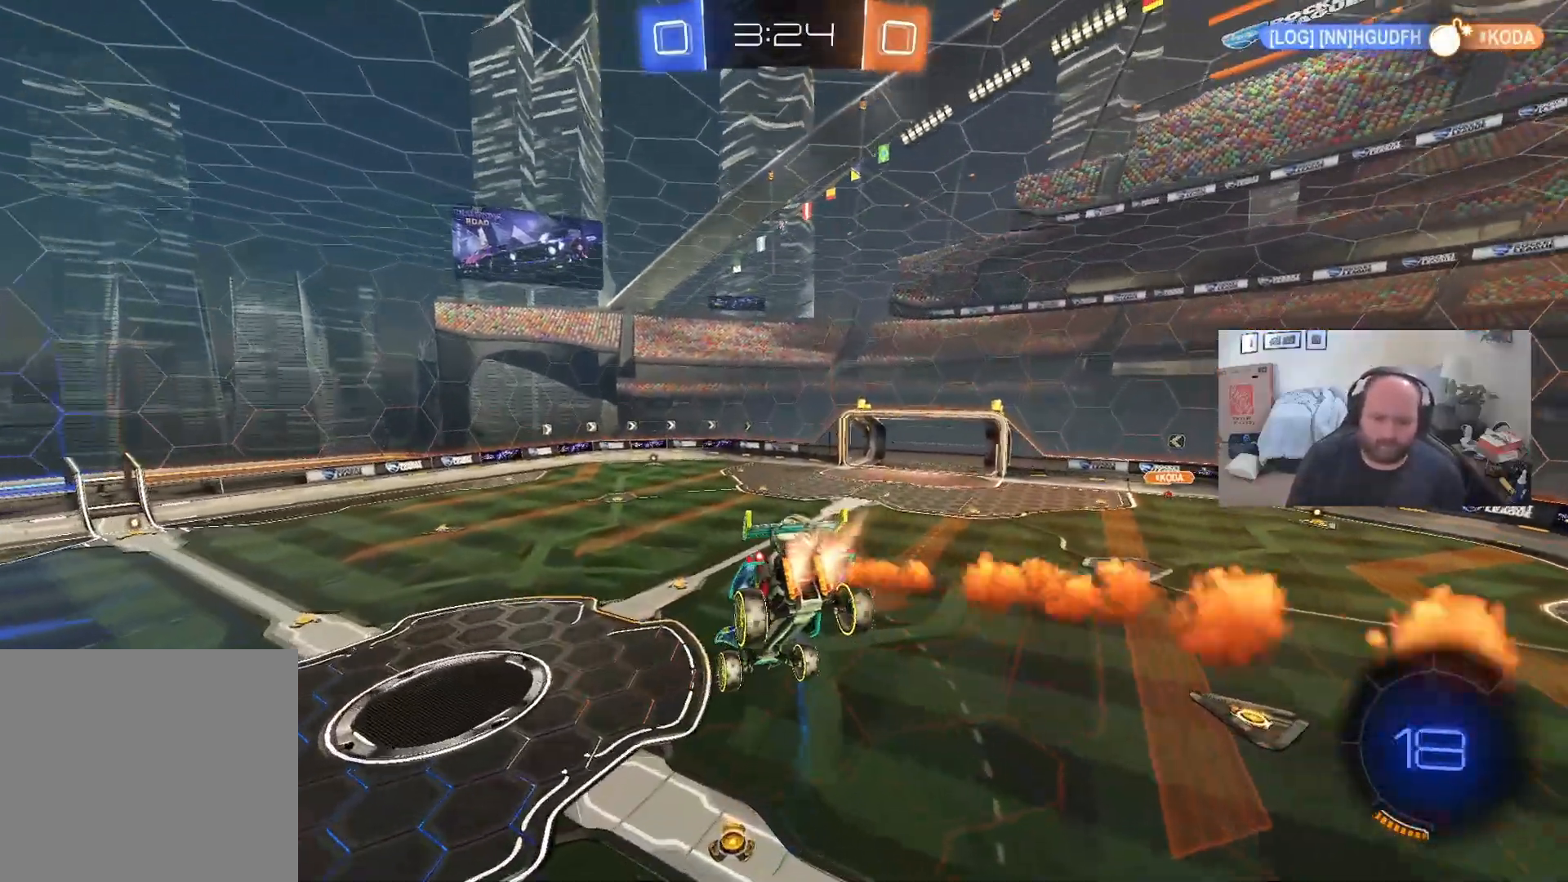
{"buttons": ["L1", "R2"], "left_stick": "center", "right_stick": "center", "events": [[167, "left_stick", "center"], [183, "X", "down"], [233, "left_stick", "down-right"], [317, "X", "up"], [350, "left_stick", "center"]]}
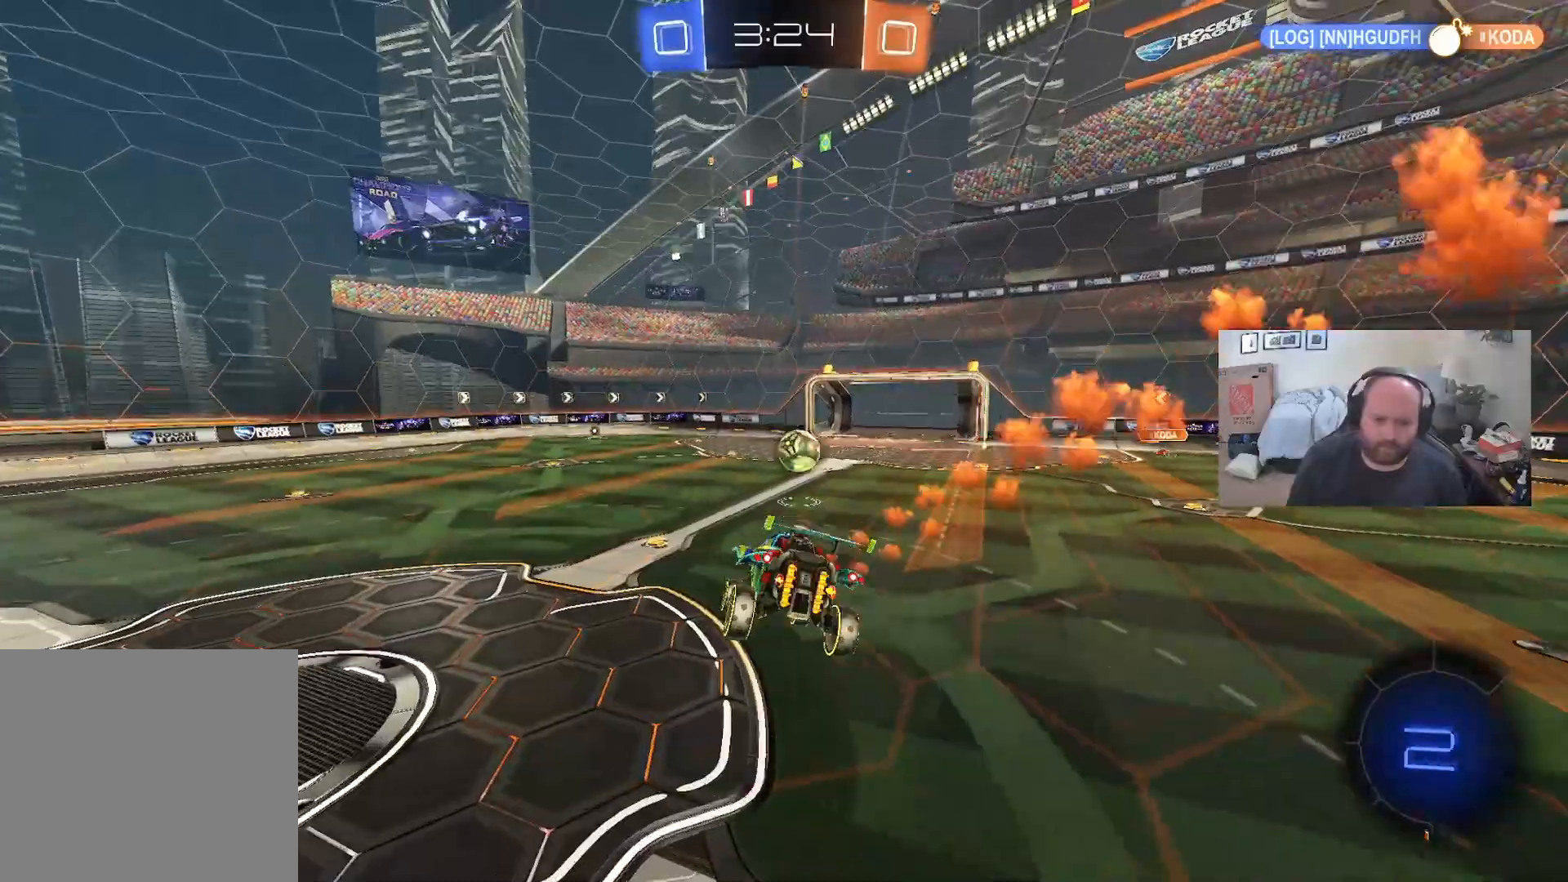
{"buttons": ["R2"], "left_stick": "up", "right_stick": "center", "events": [[333, "L1", "up"], [500, "left_stick", "up"]]}
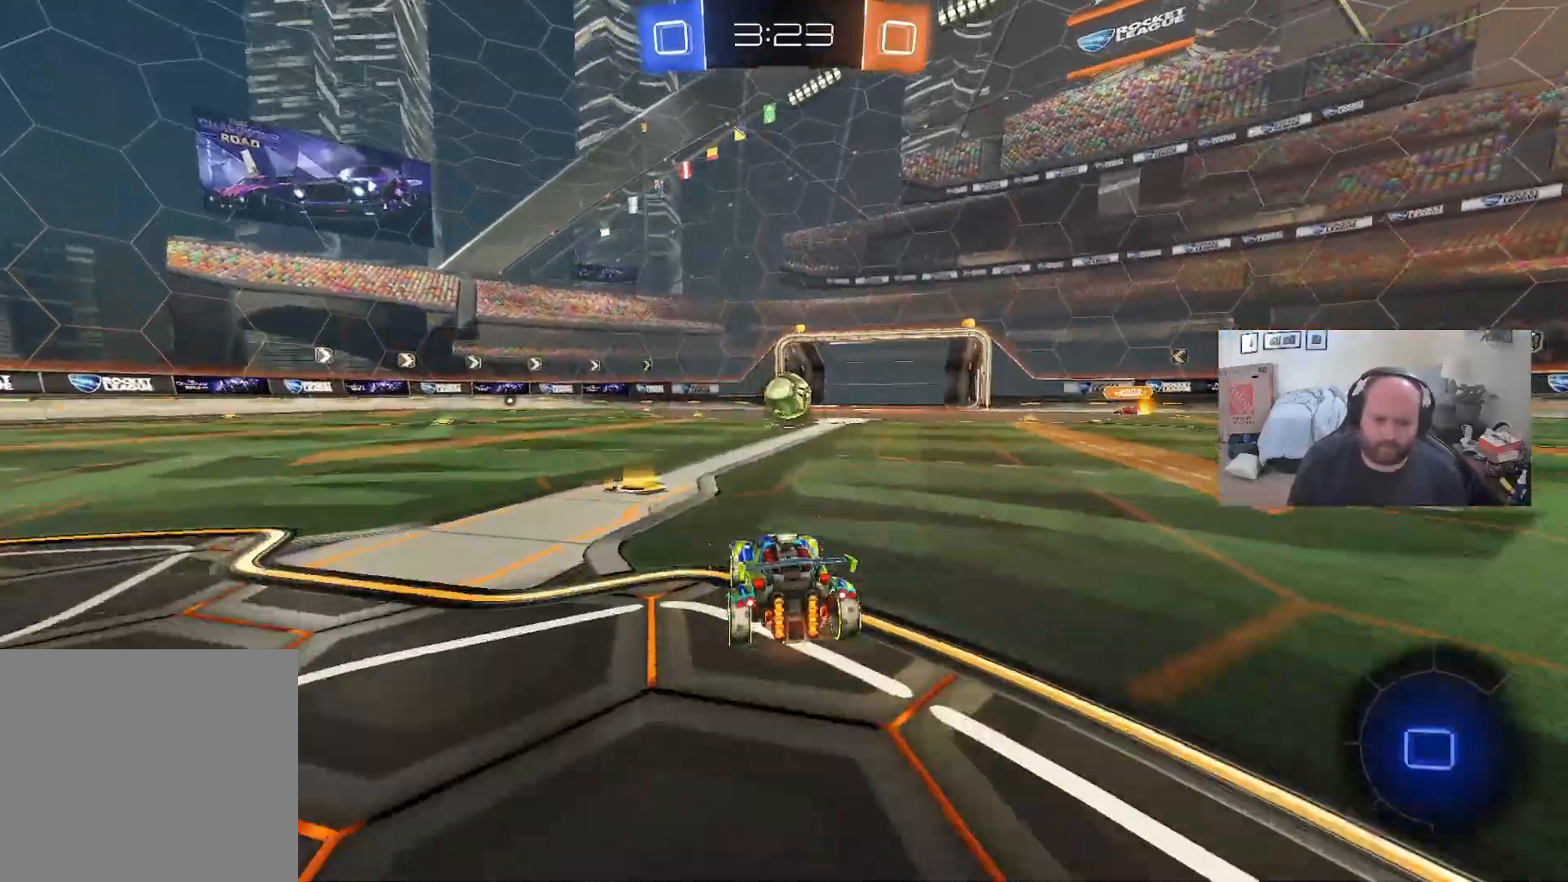
{"buttons": ["Y", "L1", "R2"], "left_stick": "center", "right_stick": "center", "events": [[17, "L1", "down"], [117, "left_stick", "left"], [217, "left_stick", "center"], [450, "Y", "down"]]}
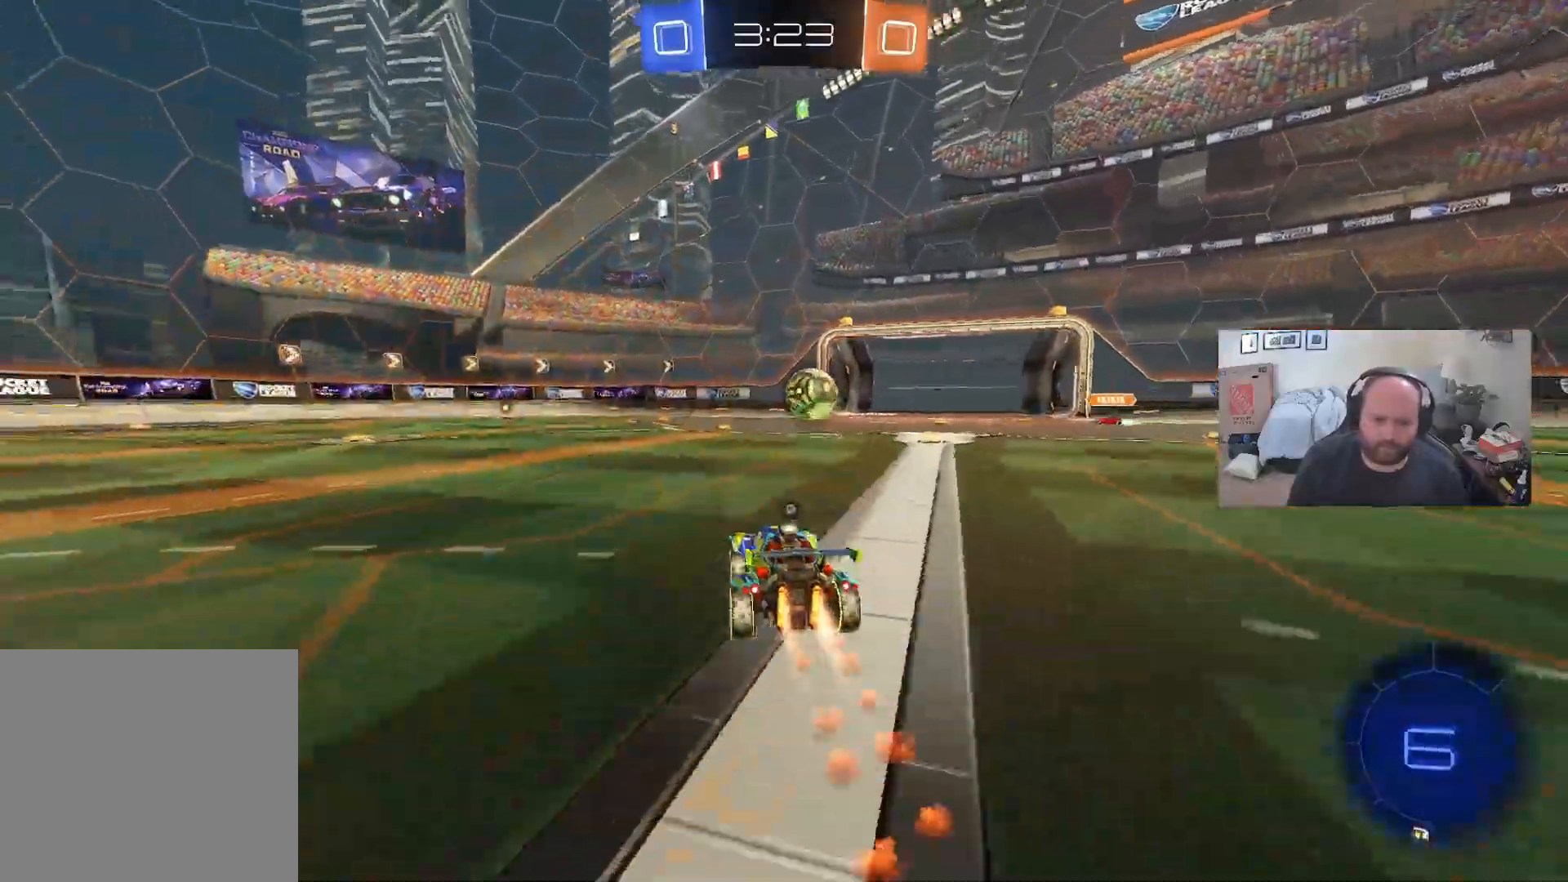
{"buttons": ["L1", "R2"], "left_stick": "center", "right_stick": "center", "events": [[83, "Y", "up"]]}
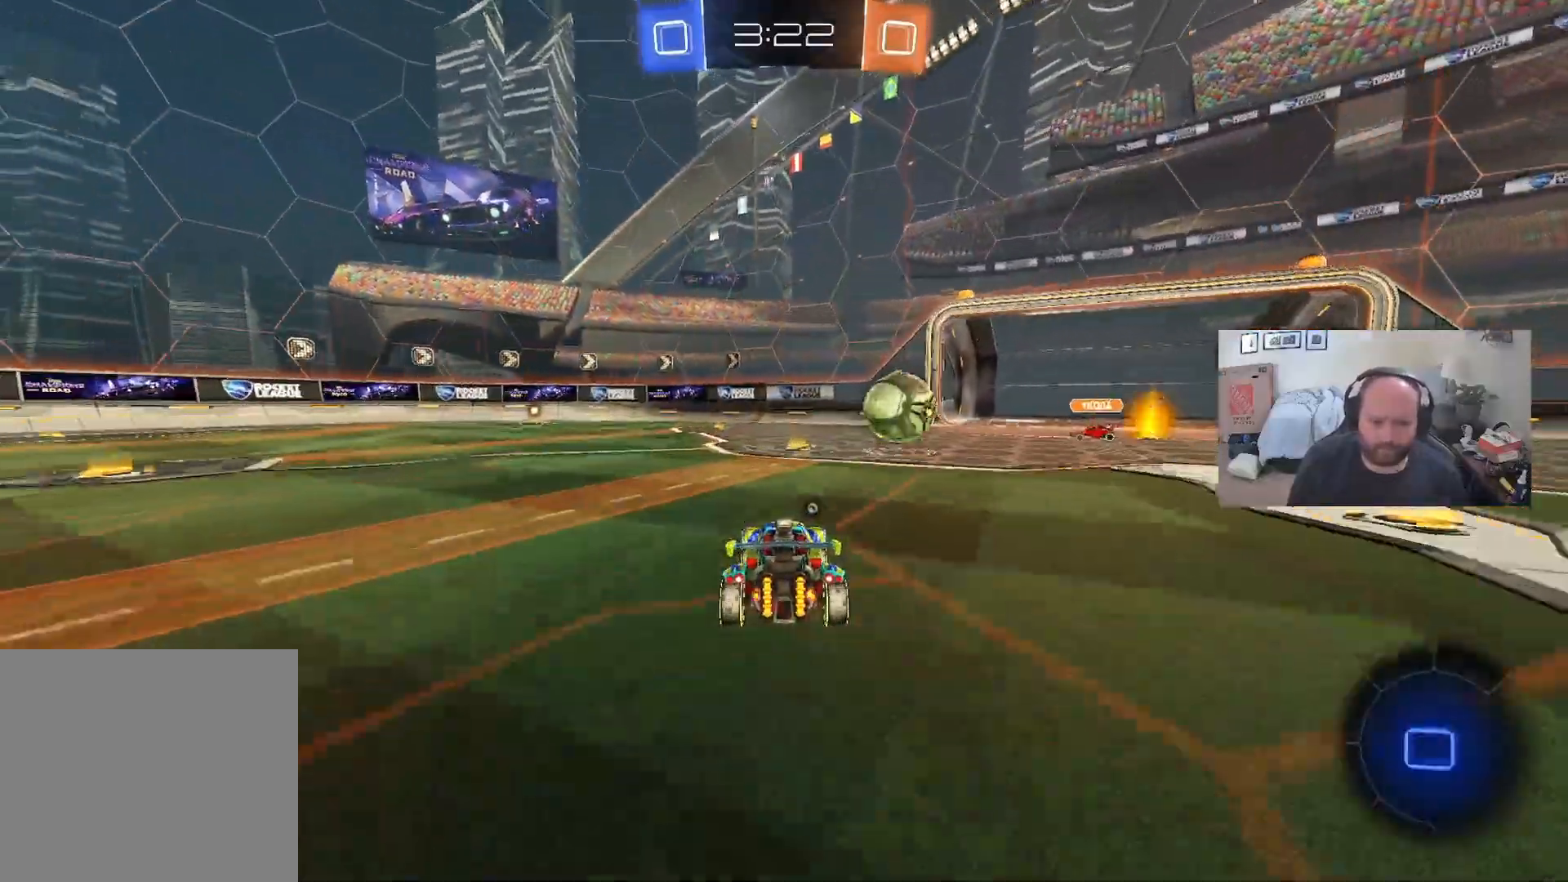
{"buttons": ["R2"], "left_stick": "center", "right_stick": "center", "events": [[133, "left_stick", "left"], [333, "Y", "down"], [367, "L1", "up"], [383, "left_stick", "center"], [417, "Y", "up"]]}
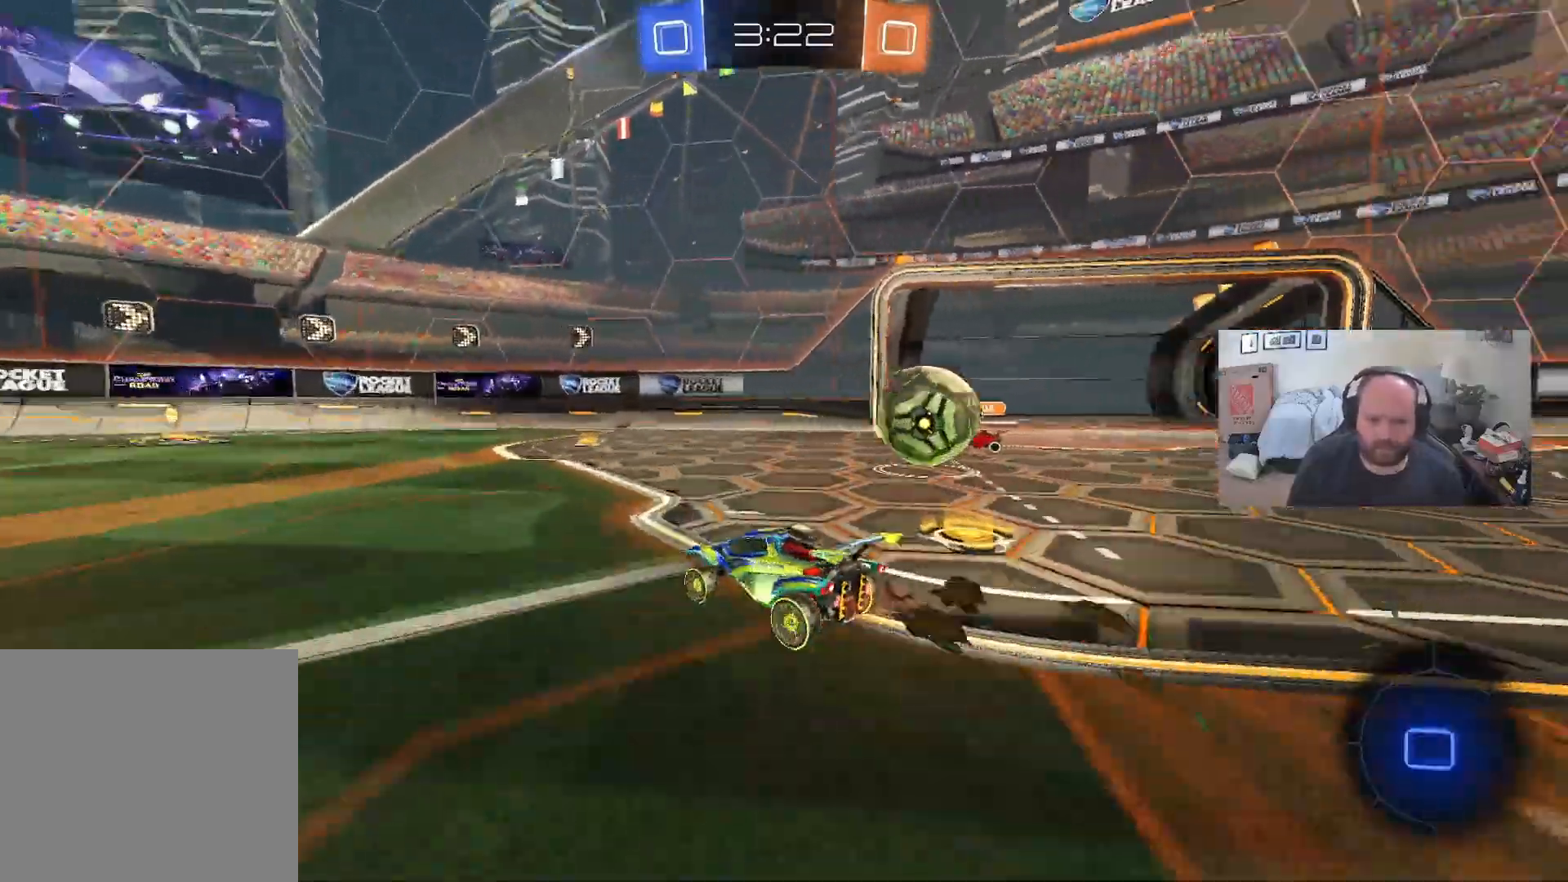
{"buttons": ["R2"], "left_stick": "center", "right_stick": "center", "events": [[83, "left_stick", "left"], [183, "Y", "down"], [217, "left_stick", "center"], [267, "left_stick", "right"], [283, "Y", "up"], [350, "left_stick", "center"]]}
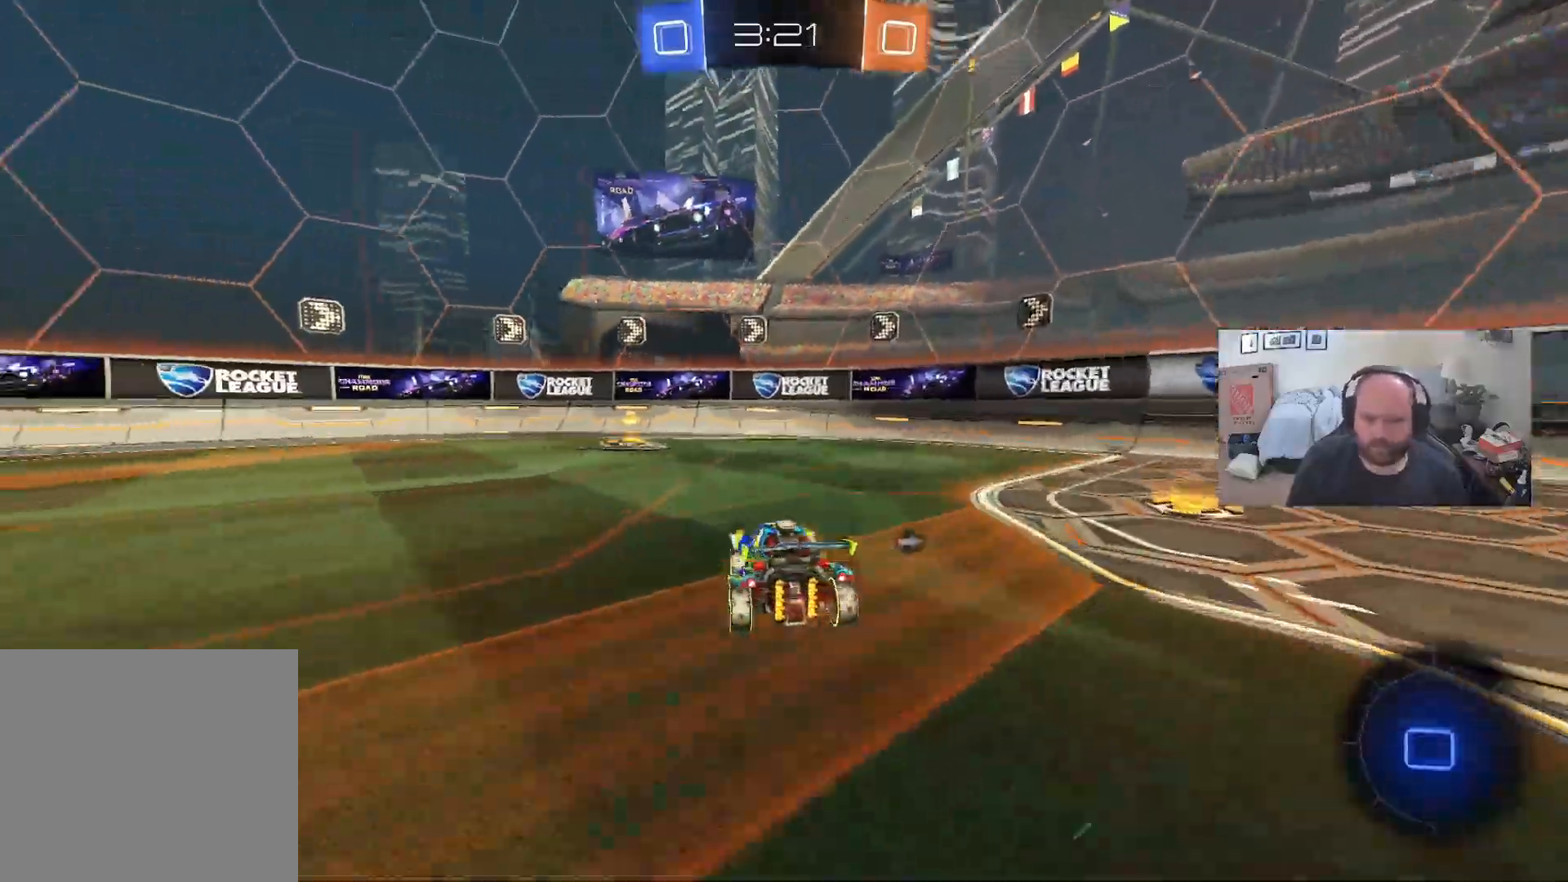
{"buttons": ["R2"], "left_stick": "down-left", "right_stick": "center", "events": [[67, "left_stick", "down-left"], [83, "Y", "down"], [183, "Y", "up"], [233, "L1", "down"], [250, "left_stick", "center"], [400, "L1", "up"], [500, "left_stick", "down-left"]]}